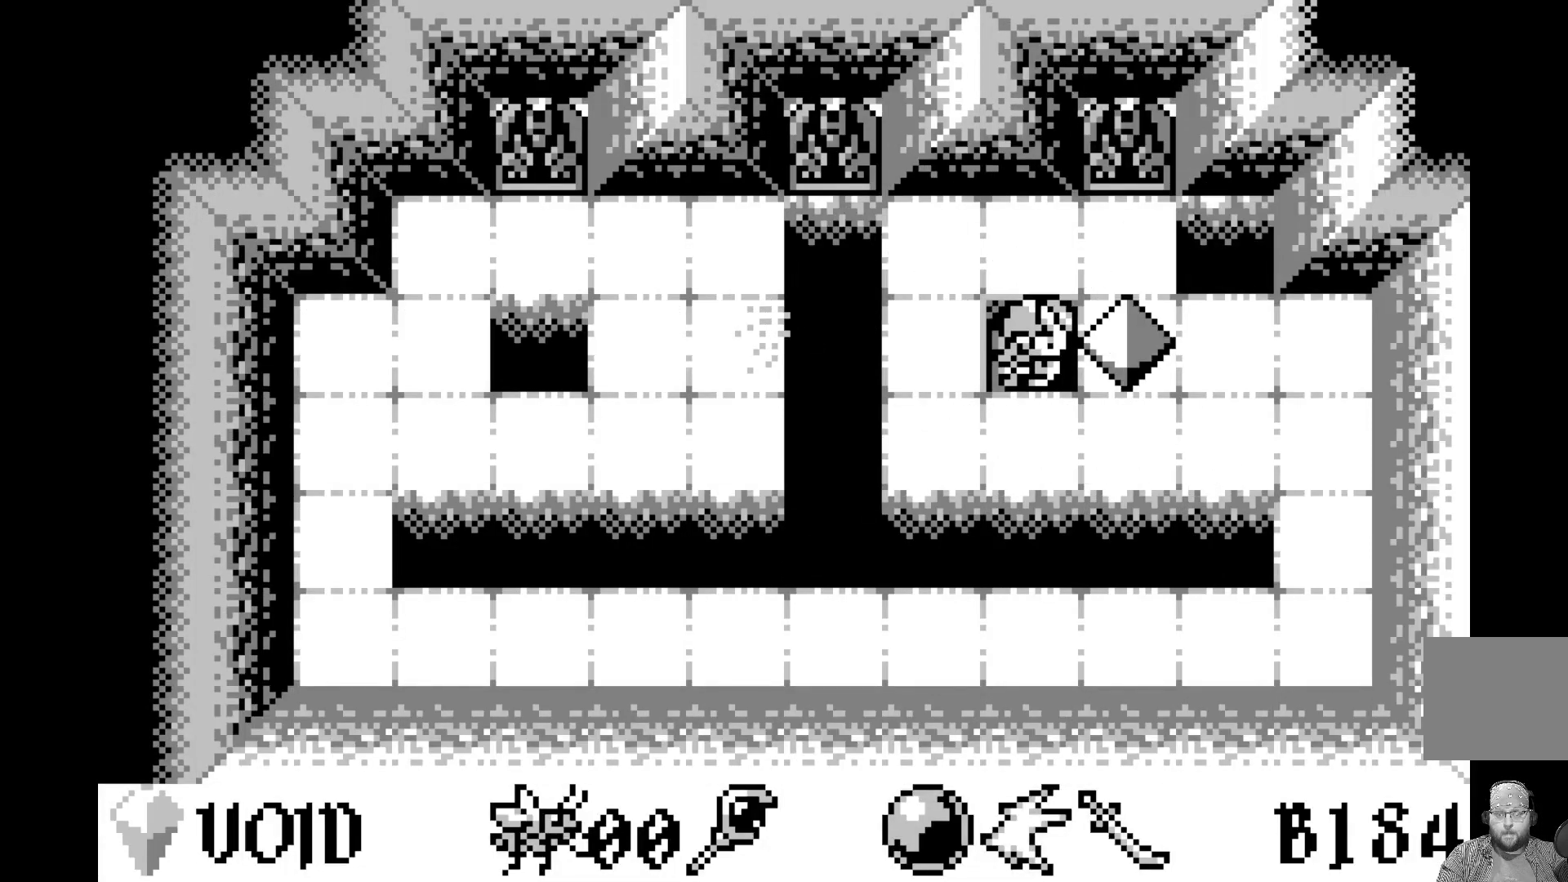
Gameplay with a controller (Xbox layout); each line is a JSON object with the inputs held at the frame after it. "events" lists button and stick changes between this image and that frame as [ms after this image, input, new state], when the widget could be followed in between. Not read: right_stick.
{"buttons": [], "left_stick": "center", "events": []}
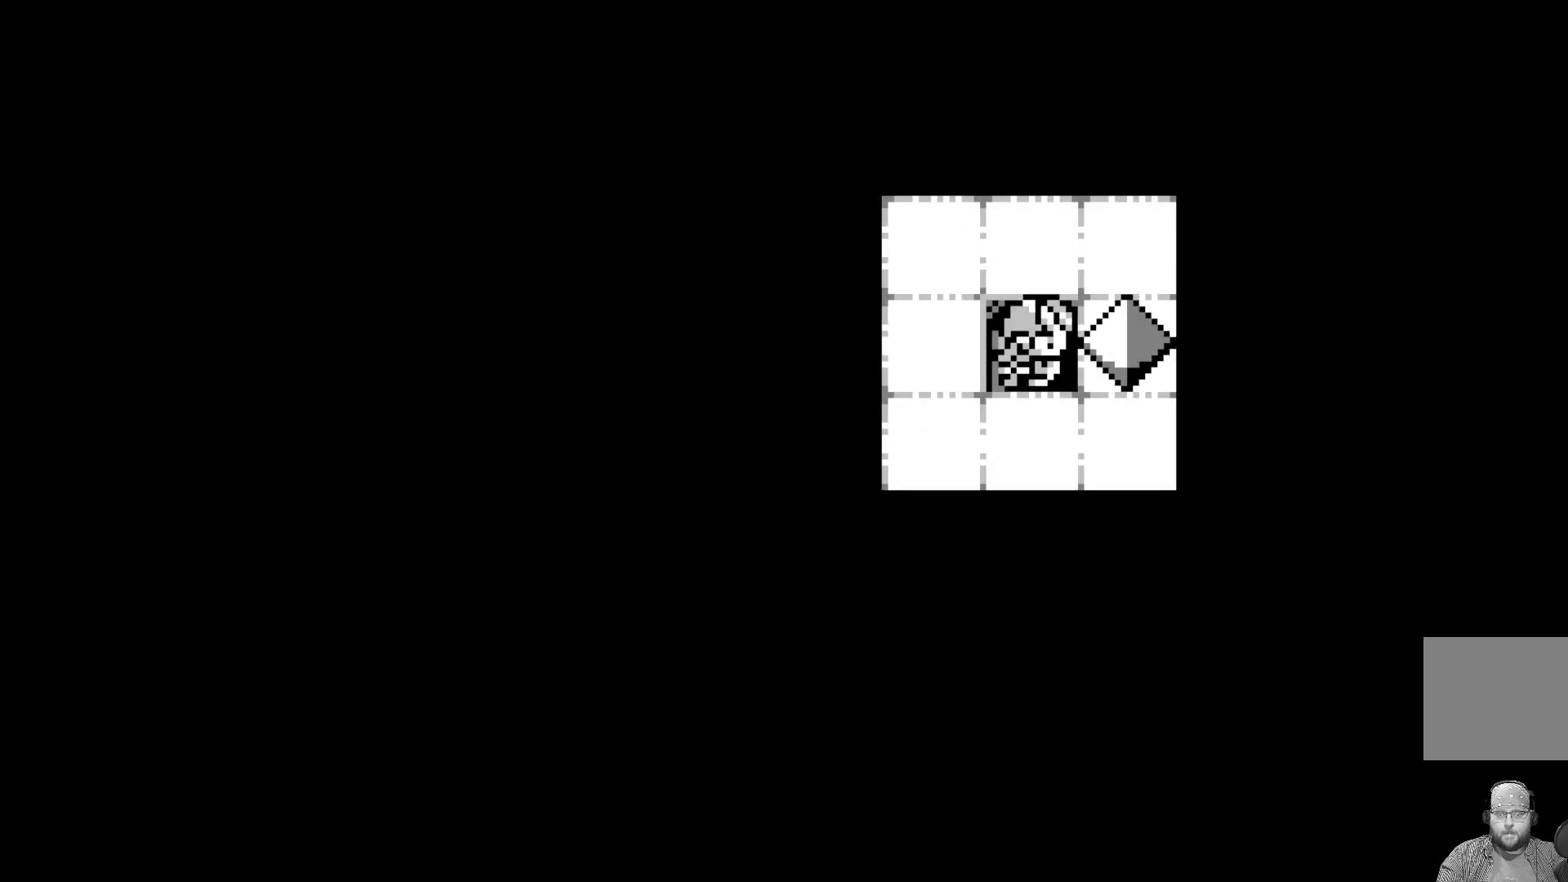
{"buttons": [], "left_stick": "center", "events": []}
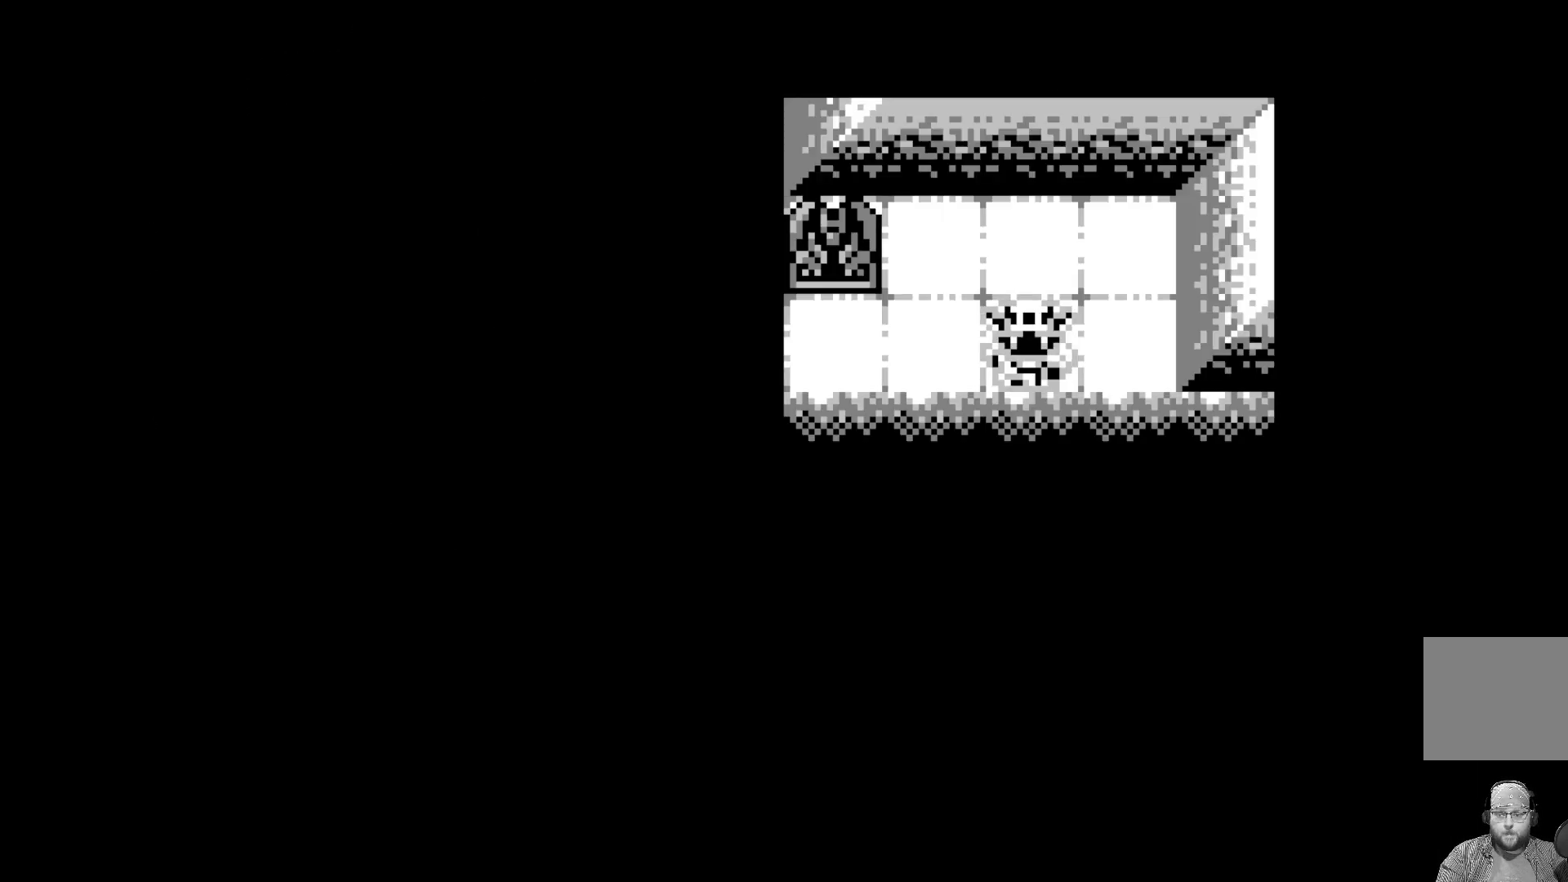
{"buttons": [], "left_stick": "center", "events": []}
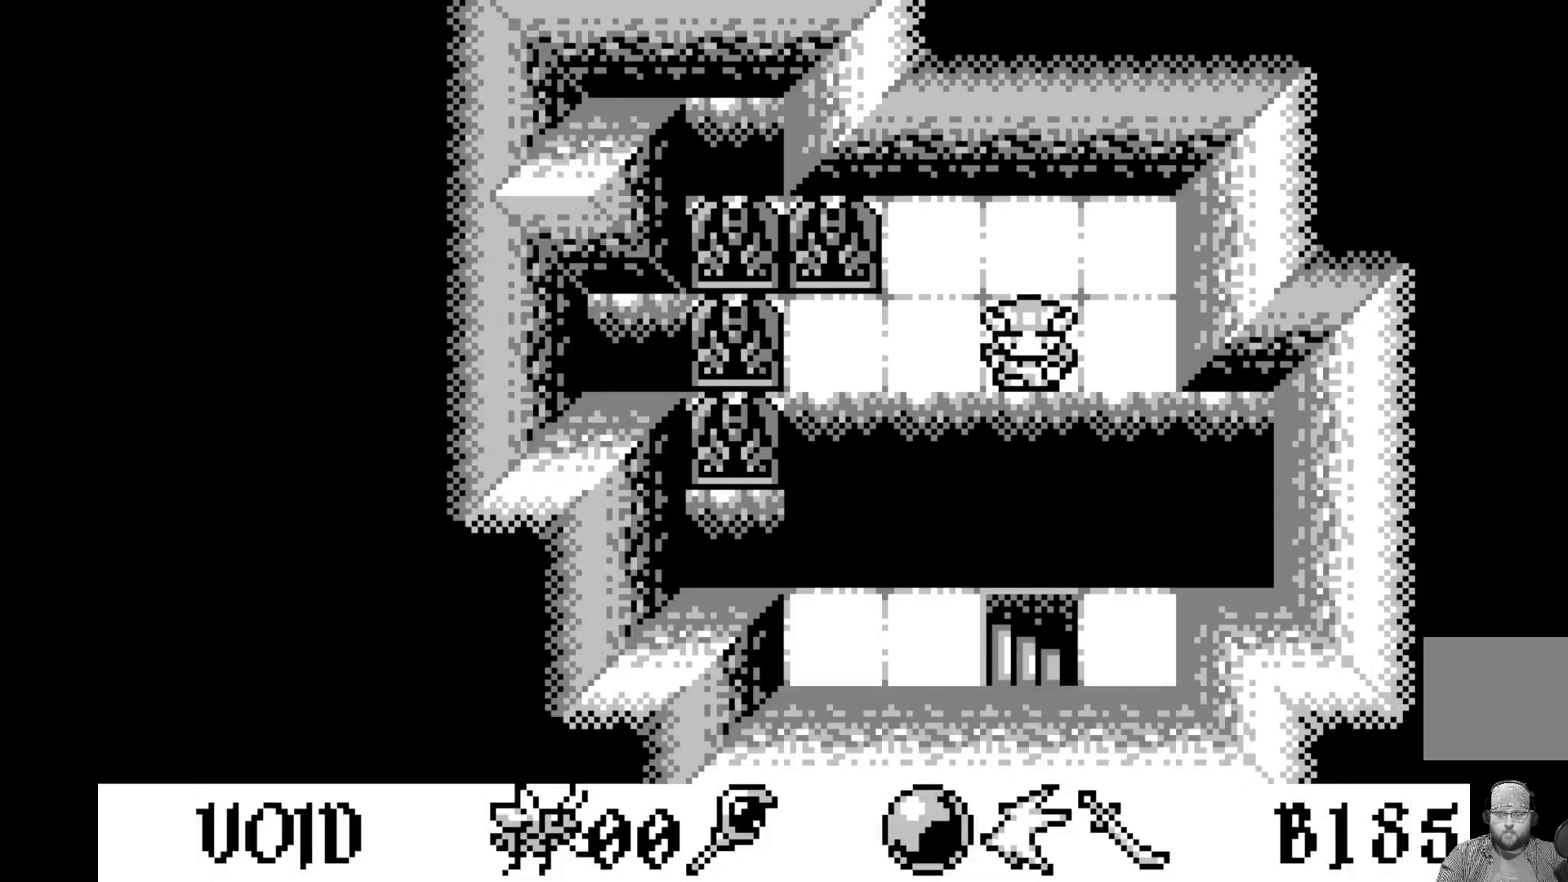
{"buttons": [], "left_stick": "center", "events": []}
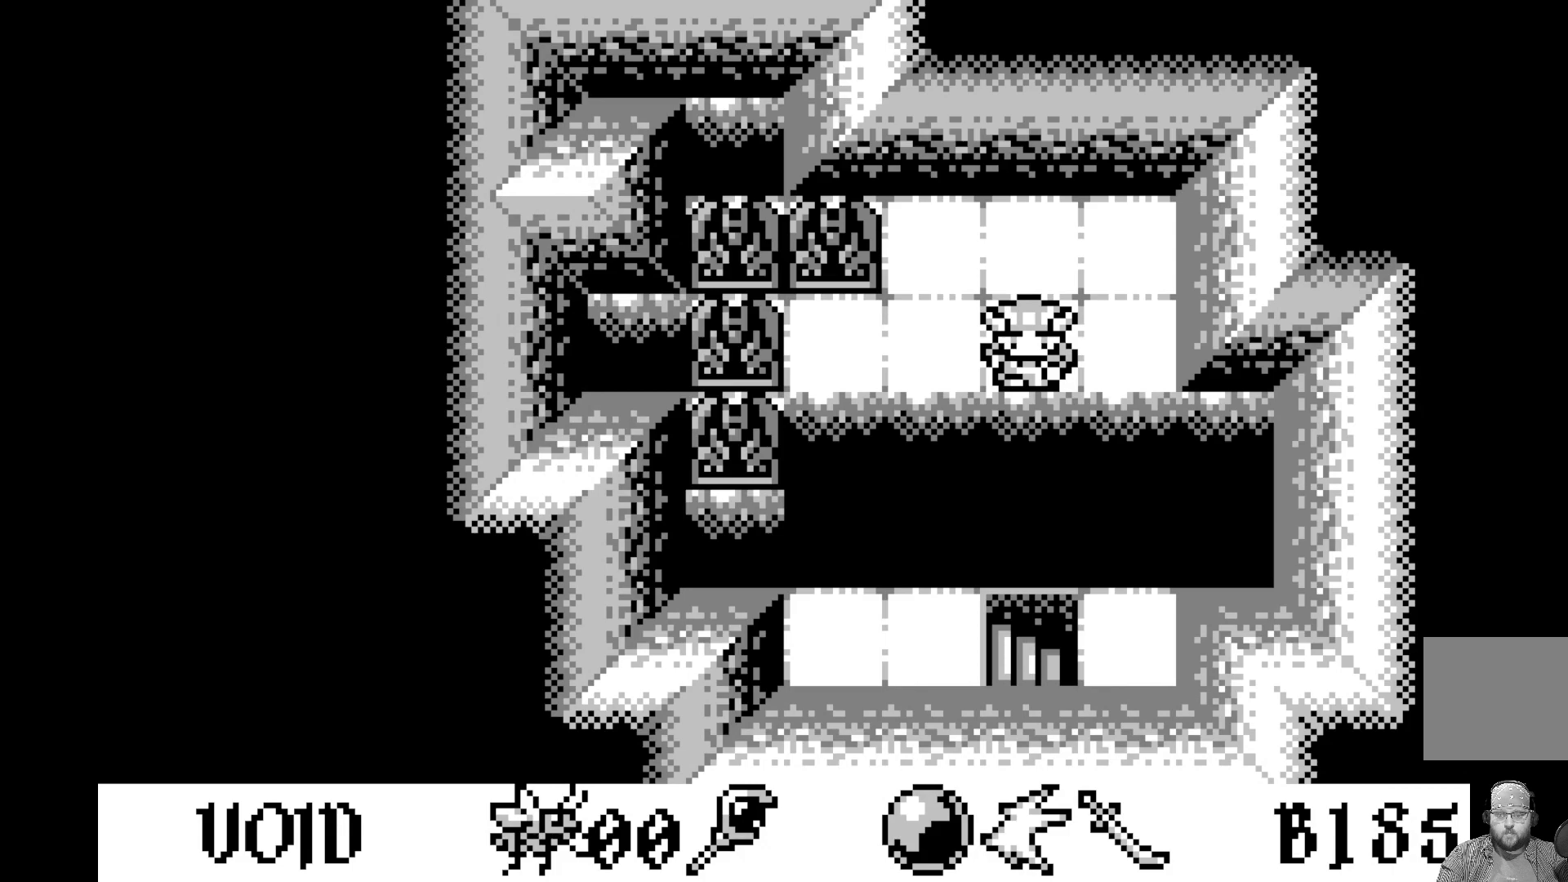
{"buttons": [], "left_stick": "center", "events": []}
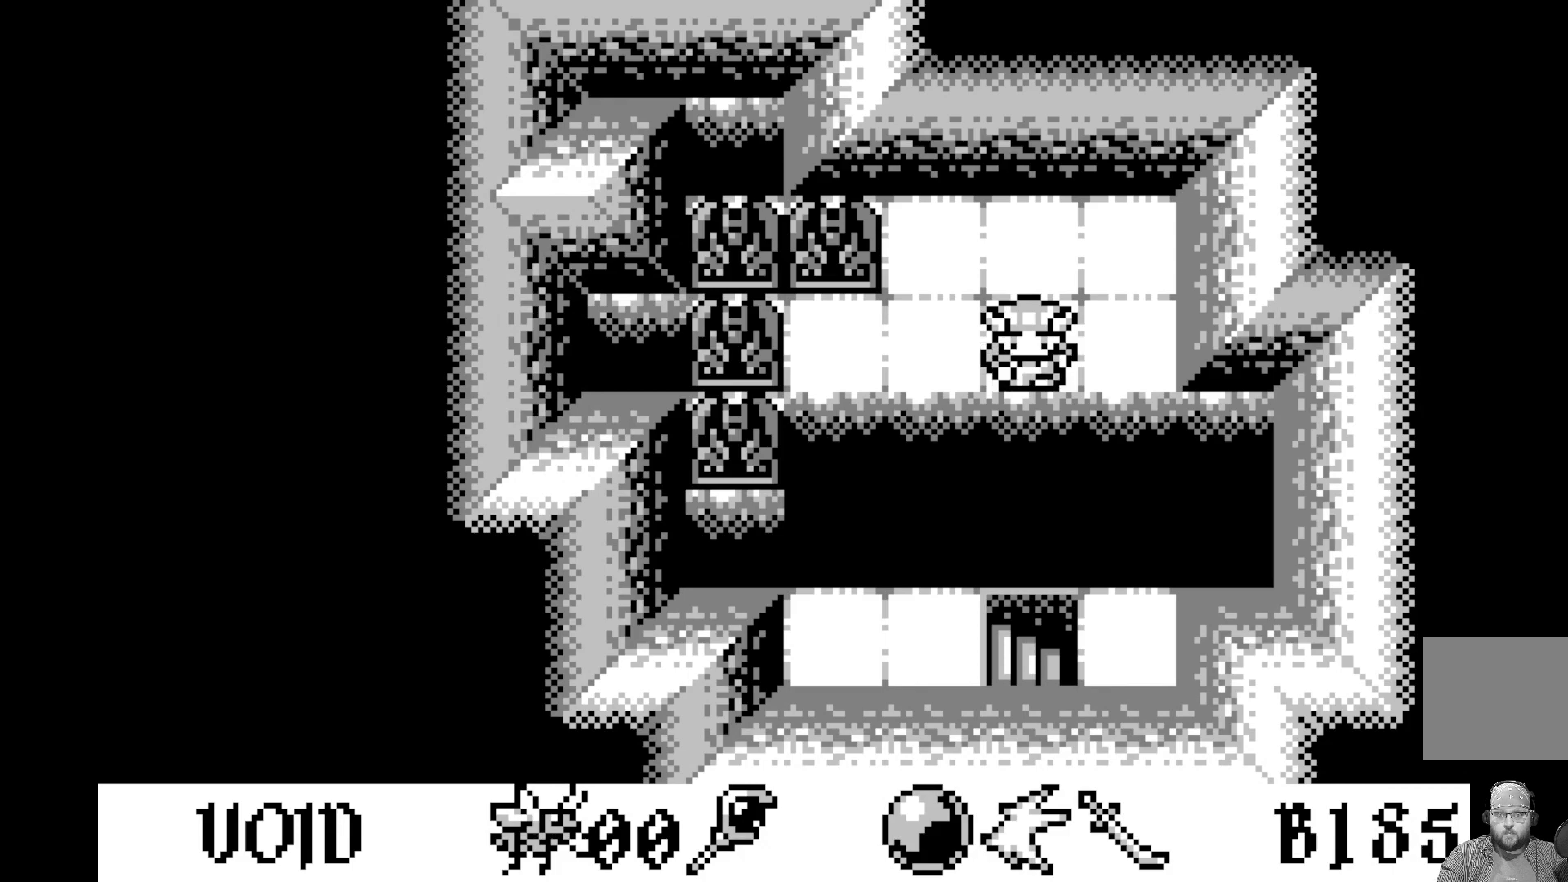
{"buttons": [], "left_stick": "center", "events": [[300, "DPAD_LEFT", "down"], [383, "DPAD_LEFT", "up"]]}
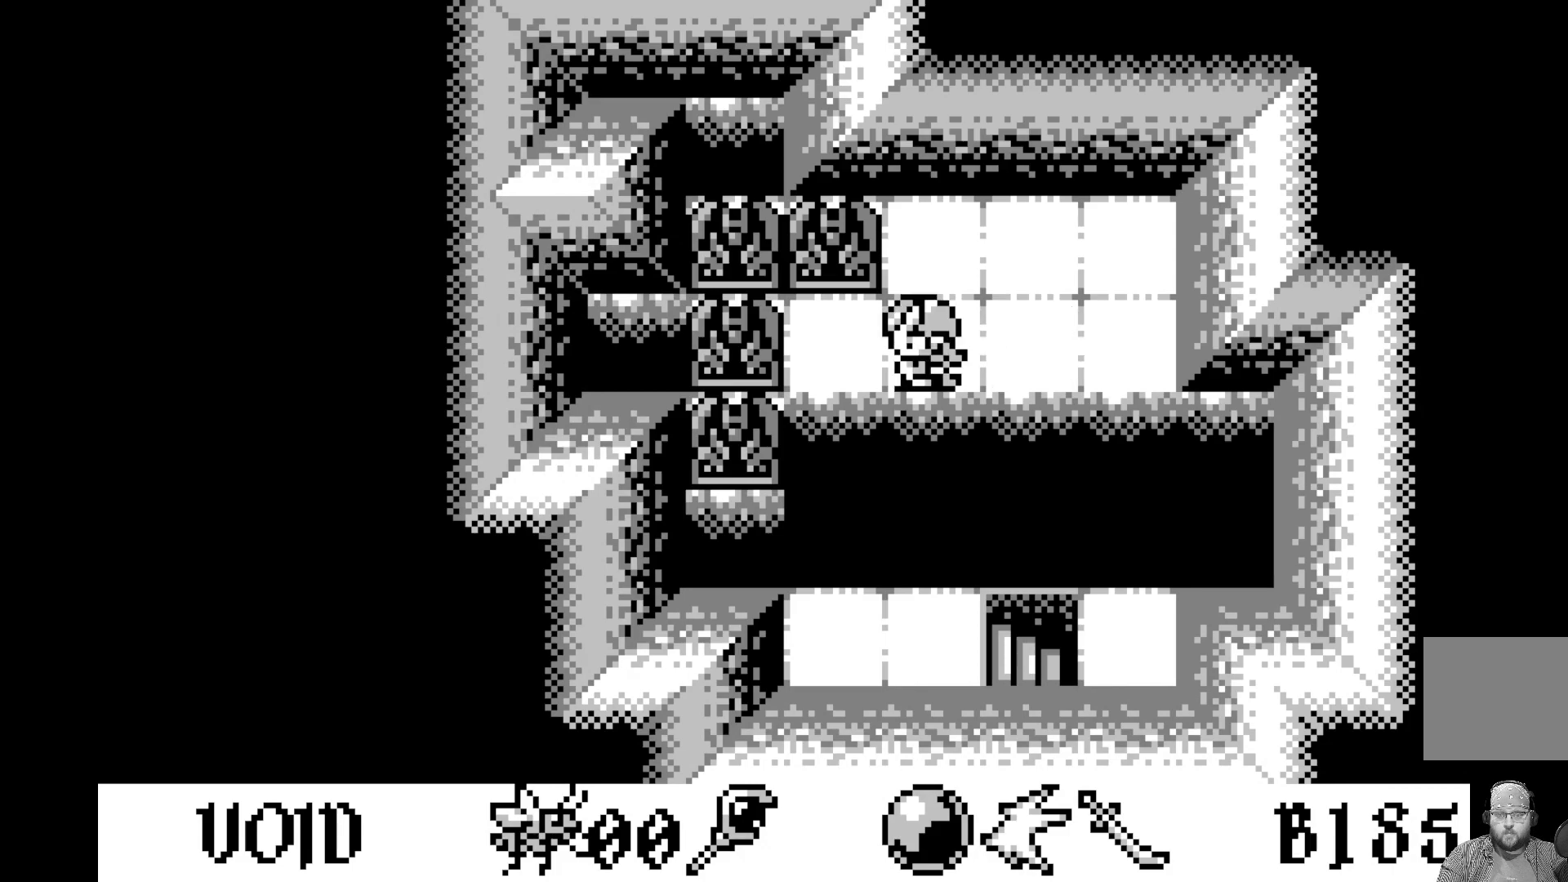
{"buttons": [], "left_stick": "center", "events": [[83, "A", "down"], [250, "A", "up"]]}
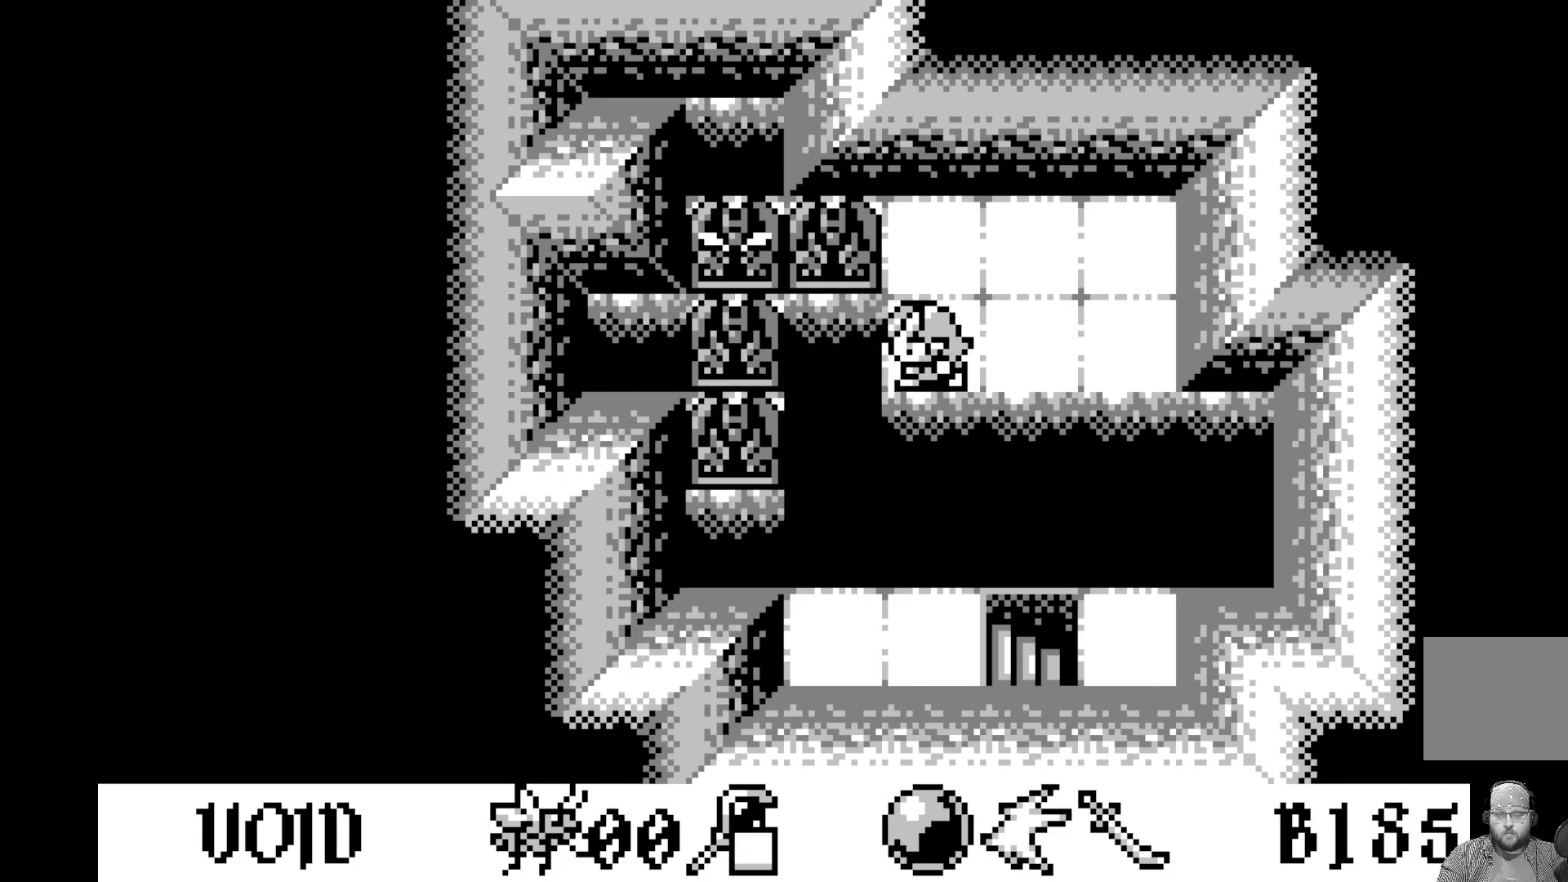
{"buttons": [], "left_stick": "center", "events": [[350, "DPAD_RIGHT", "down"], [400, "DPAD_RIGHT", "up"]]}
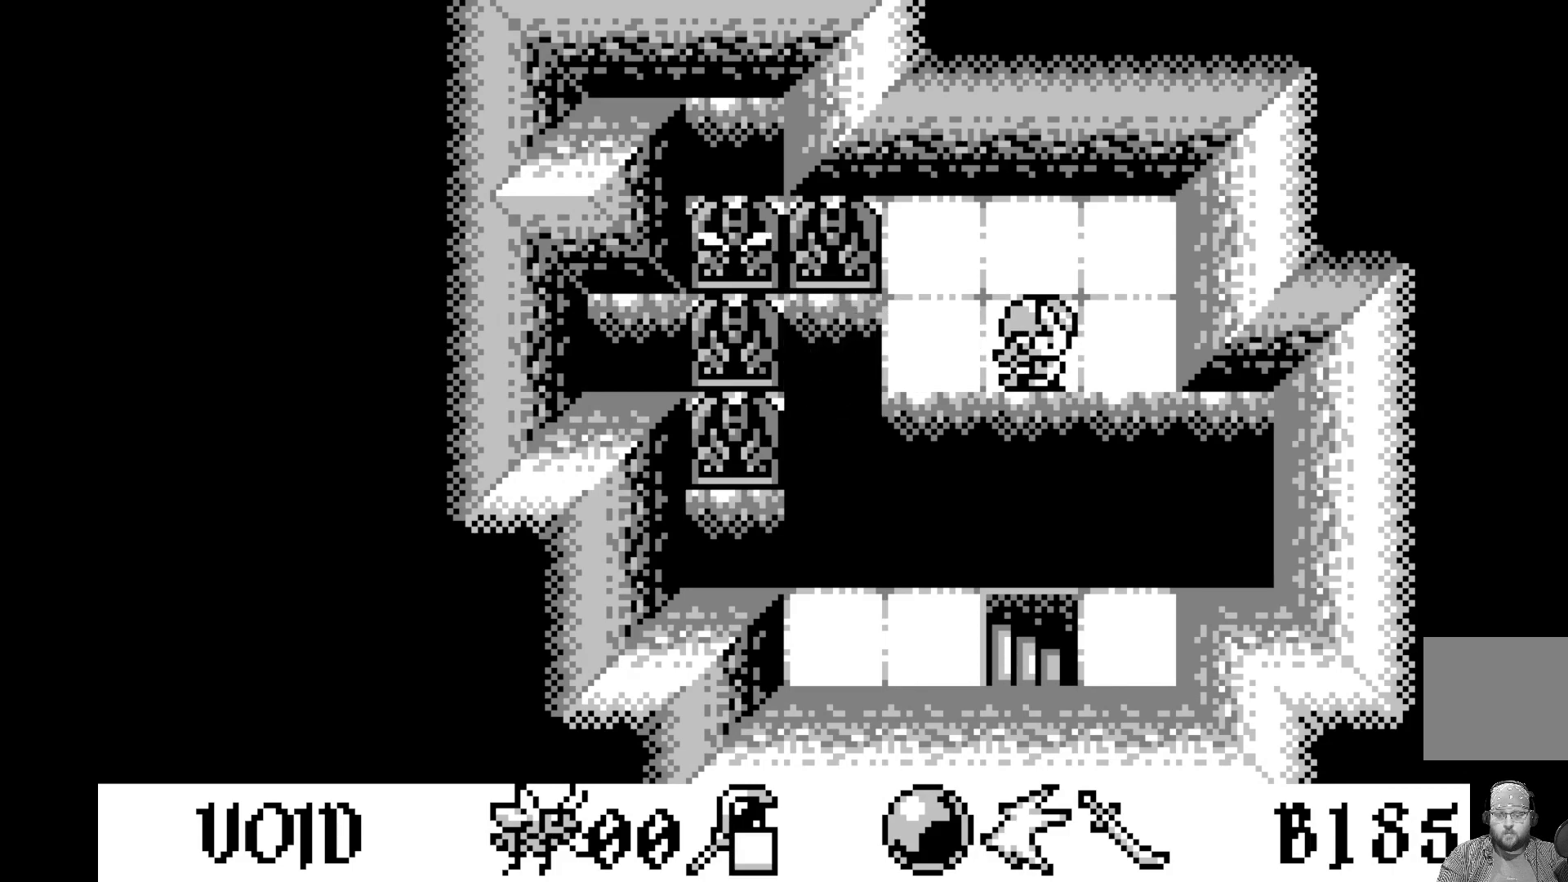
{"buttons": [], "left_stick": "center", "events": [[367, "DPAD_DOWN", "down"], [467, "DPAD_DOWN", "up"]]}
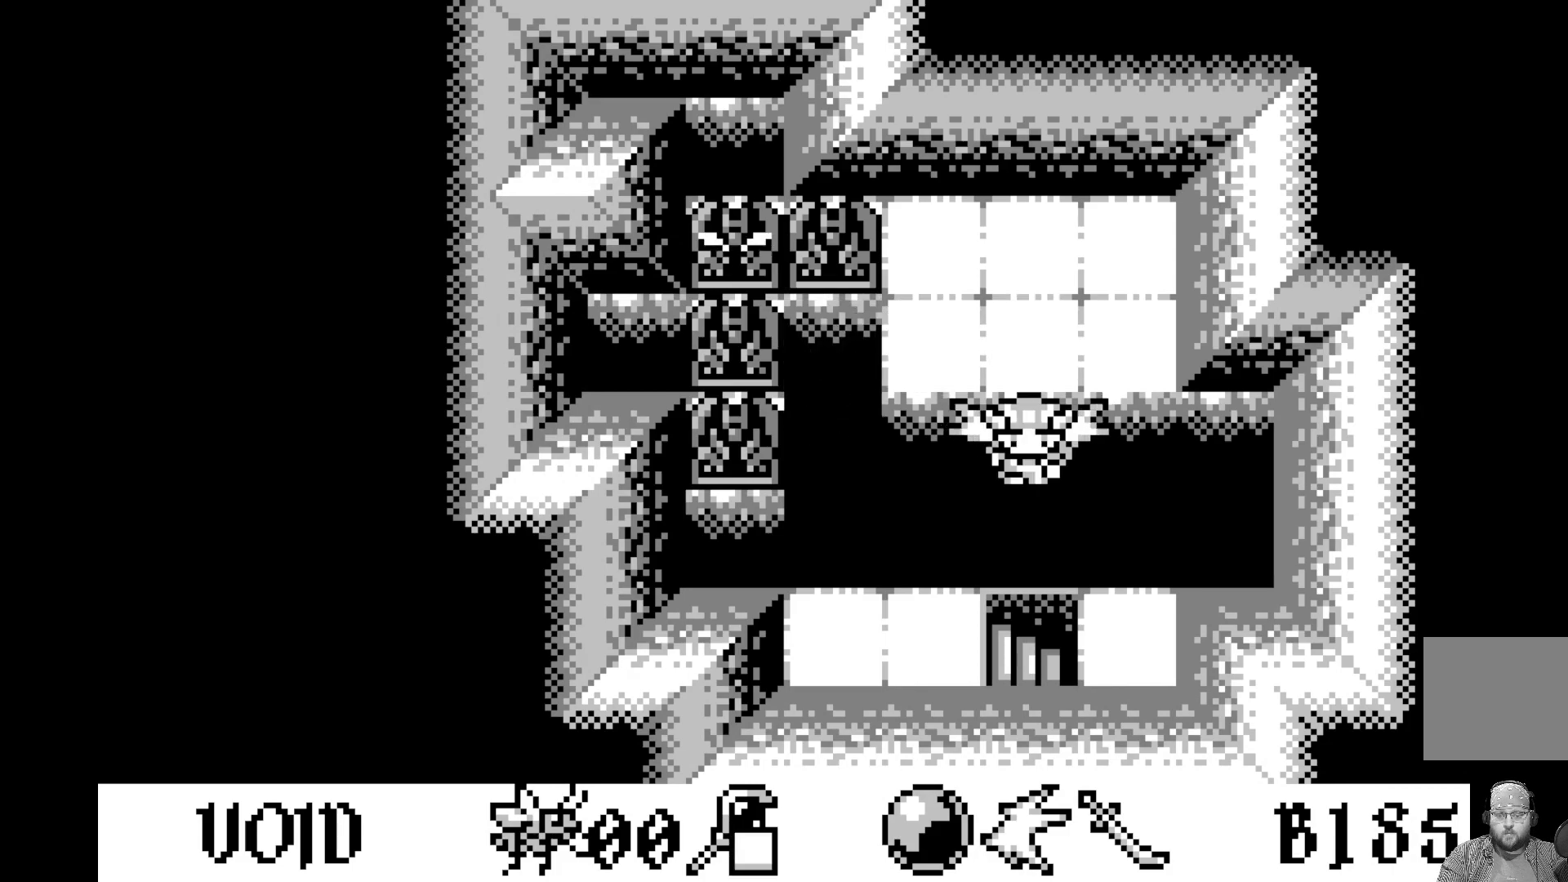
{"buttons": [], "left_stick": "center", "events": [[250, "A", "down"], [417, "A", "up"]]}
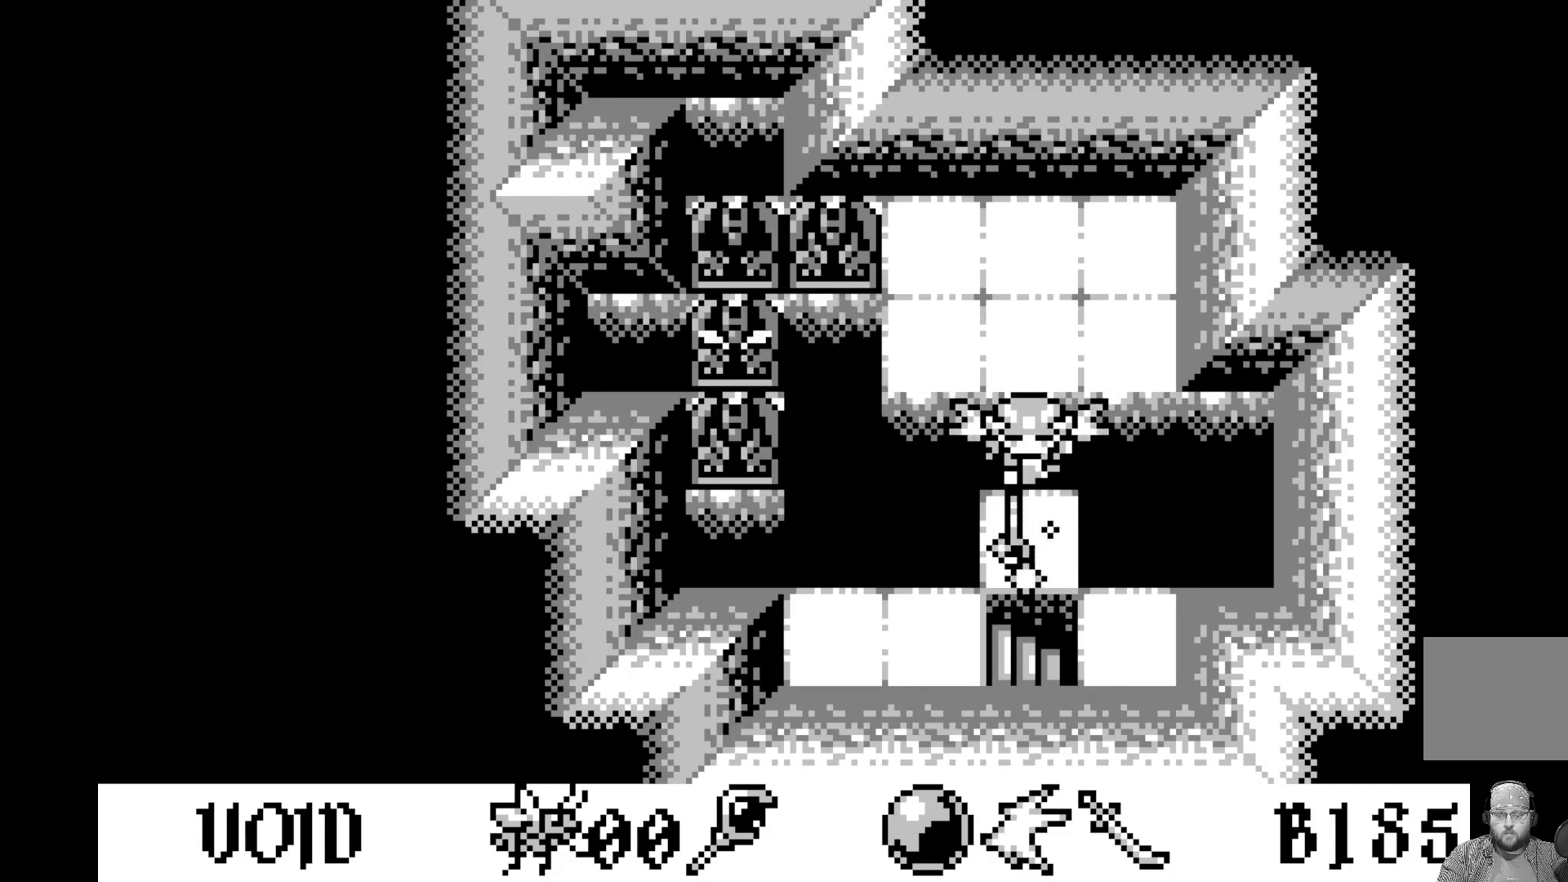
{"buttons": ["DPAD_DOWN"], "left_stick": "center", "events": [[217, "DPAD_DOWN", "down"], [317, "DPAD_DOWN", "up"], [450, "DPAD_DOWN", "down"]]}
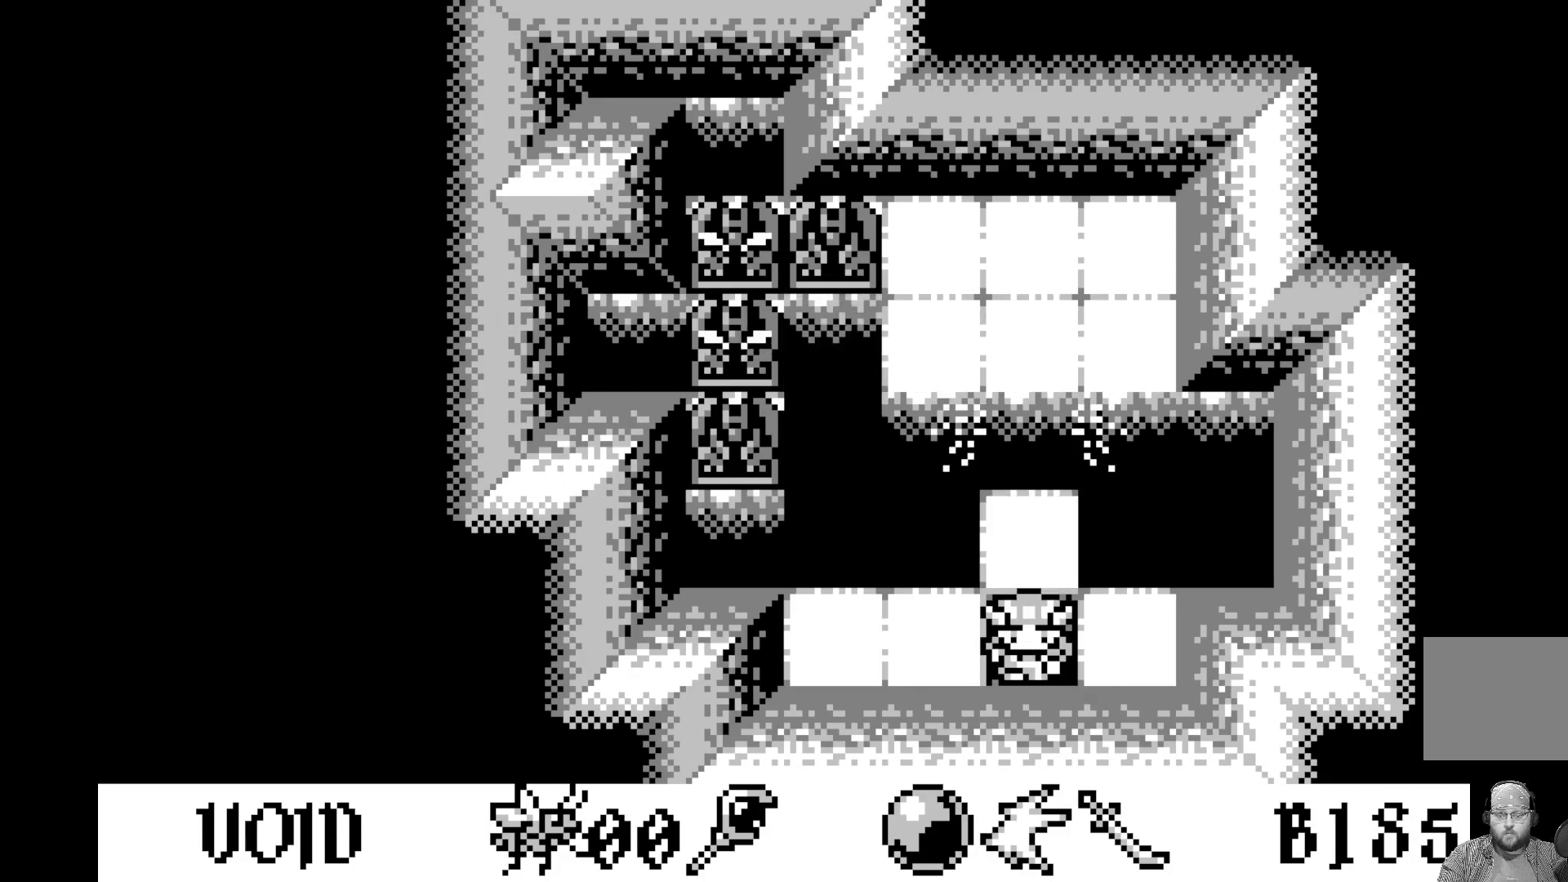
{"buttons": [], "left_stick": "center", "events": [[67, "DPAD_DOWN", "up"]]}
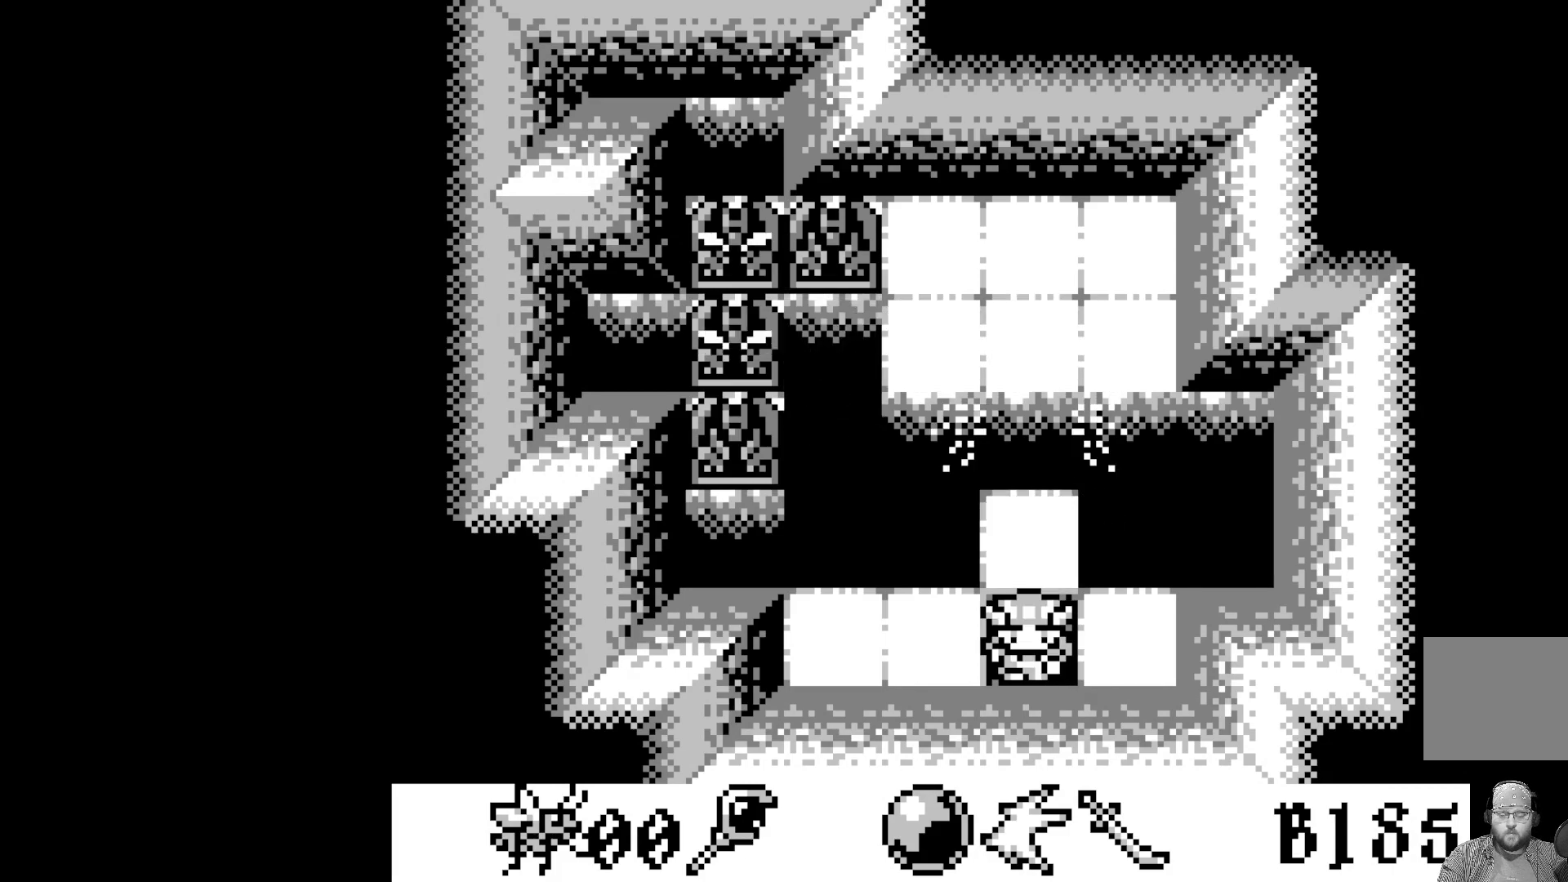
{"buttons": [], "left_stick": "center", "events": []}
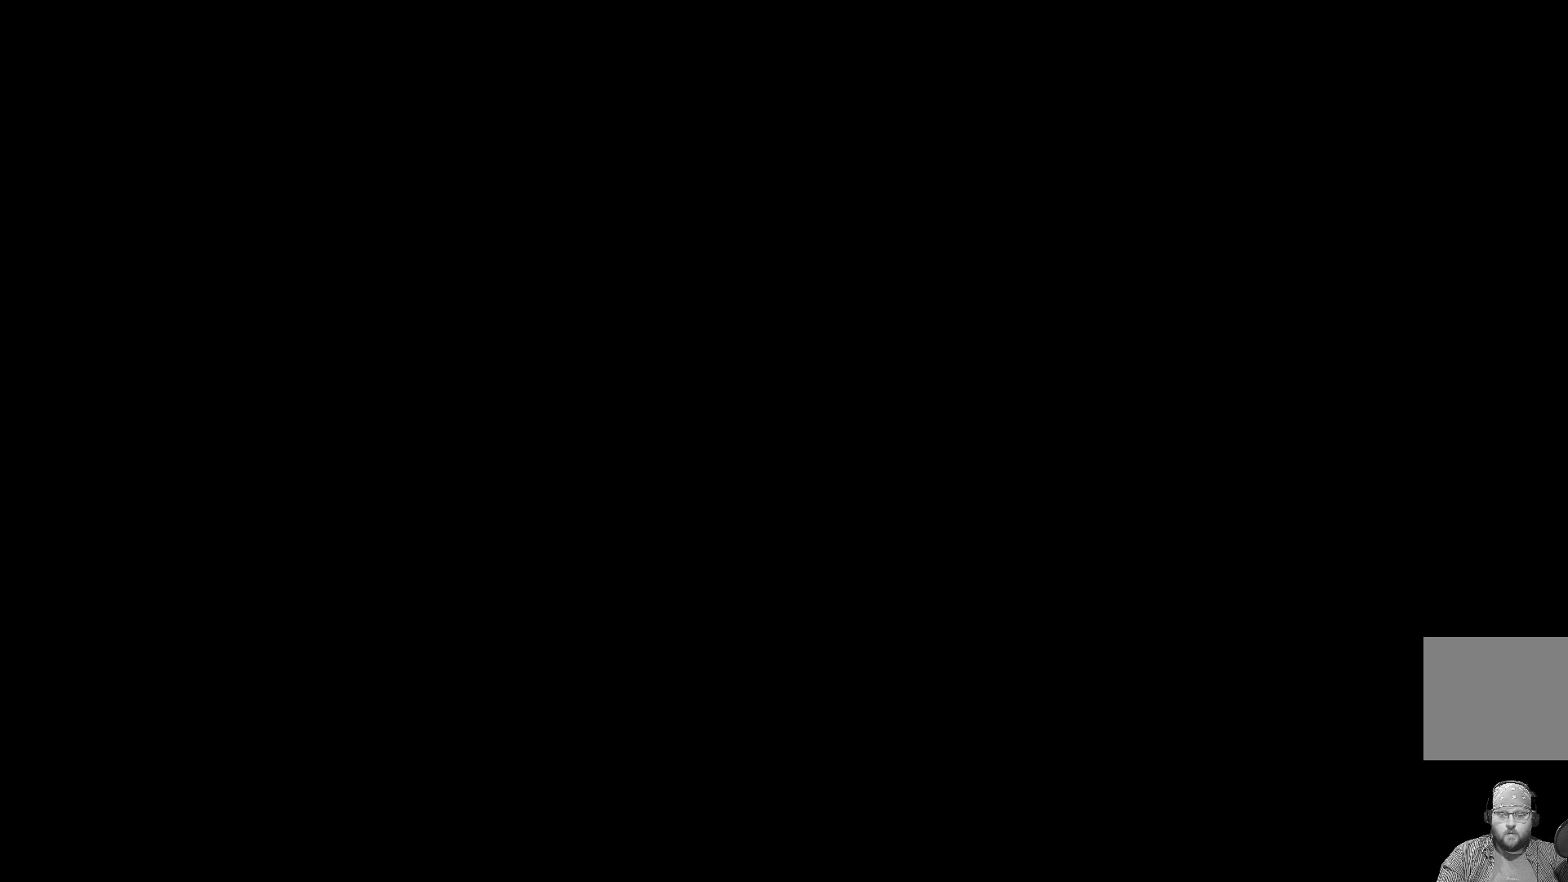
{"buttons": [], "left_stick": "center", "events": []}
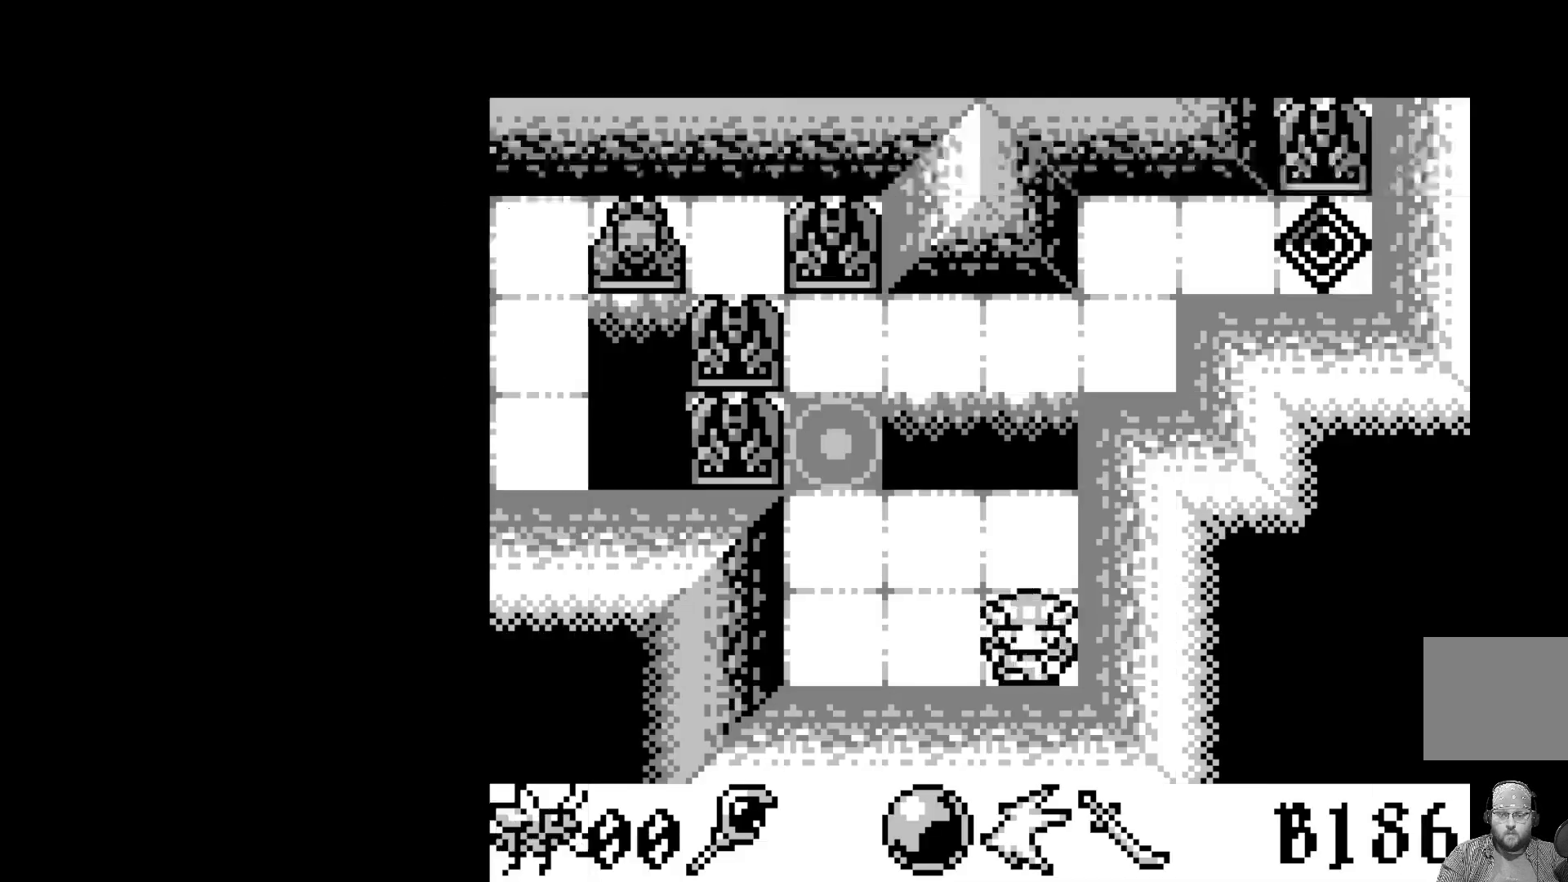
{"buttons": [], "left_stick": "center", "events": []}
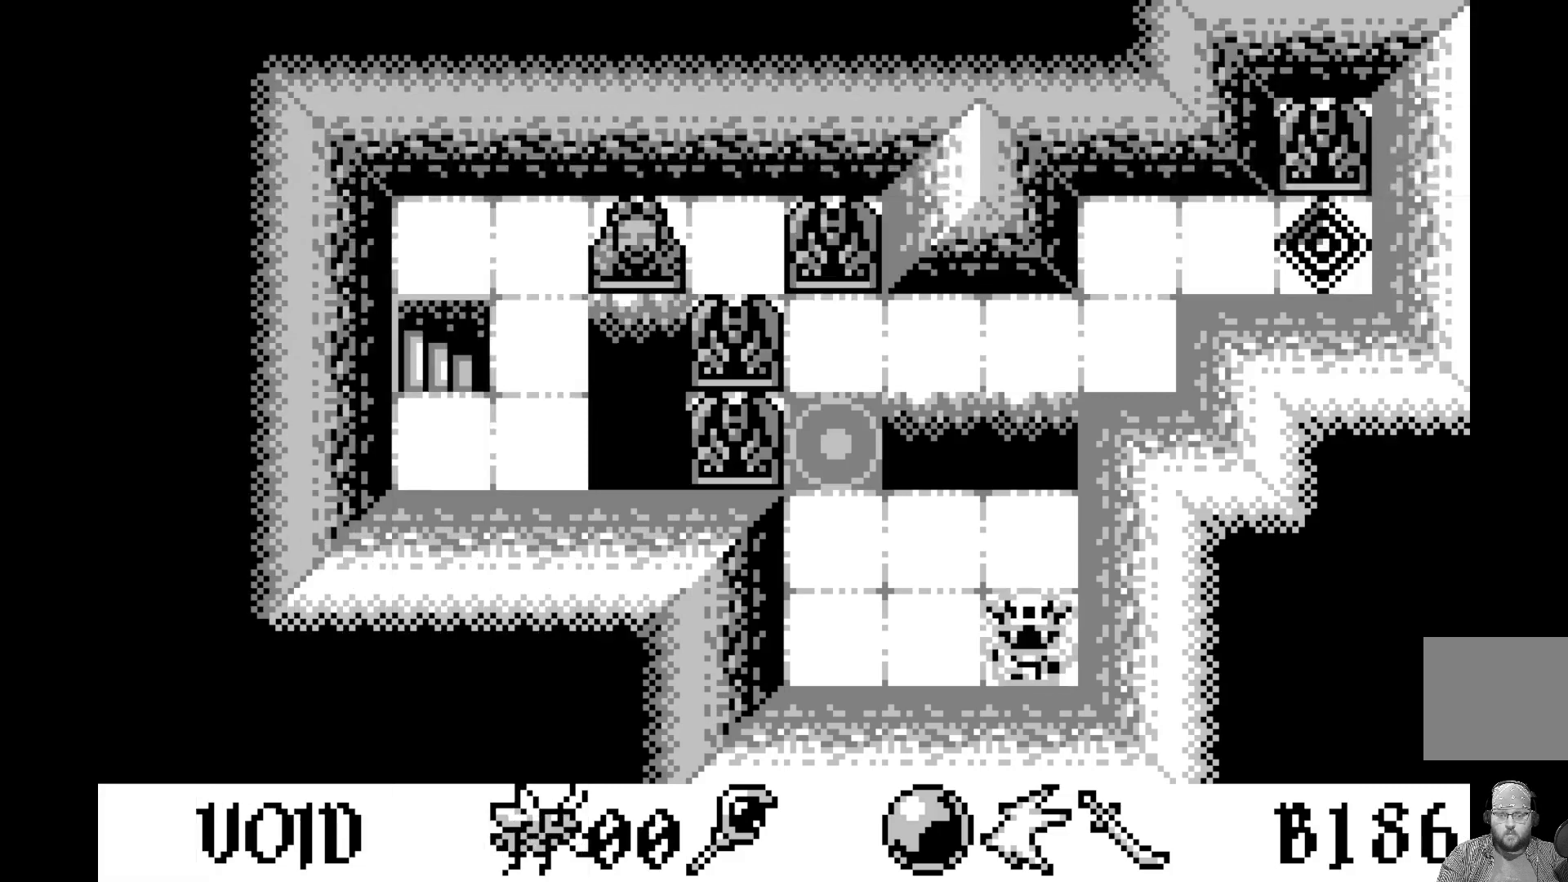
{"buttons": [], "left_stick": "center", "events": []}
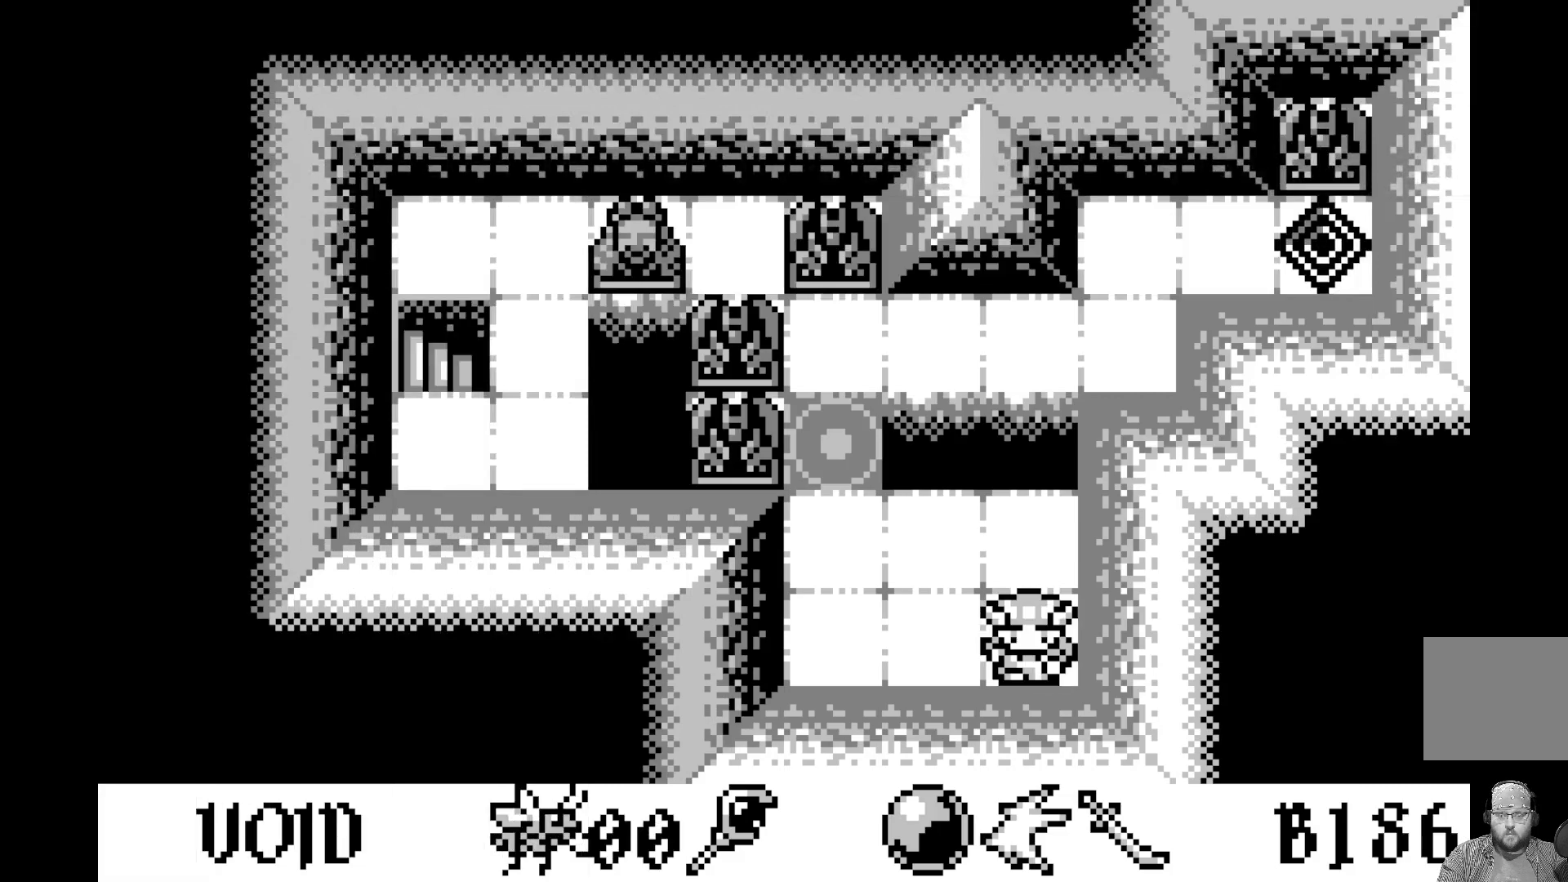
{"buttons": [], "left_stick": "center", "events": []}
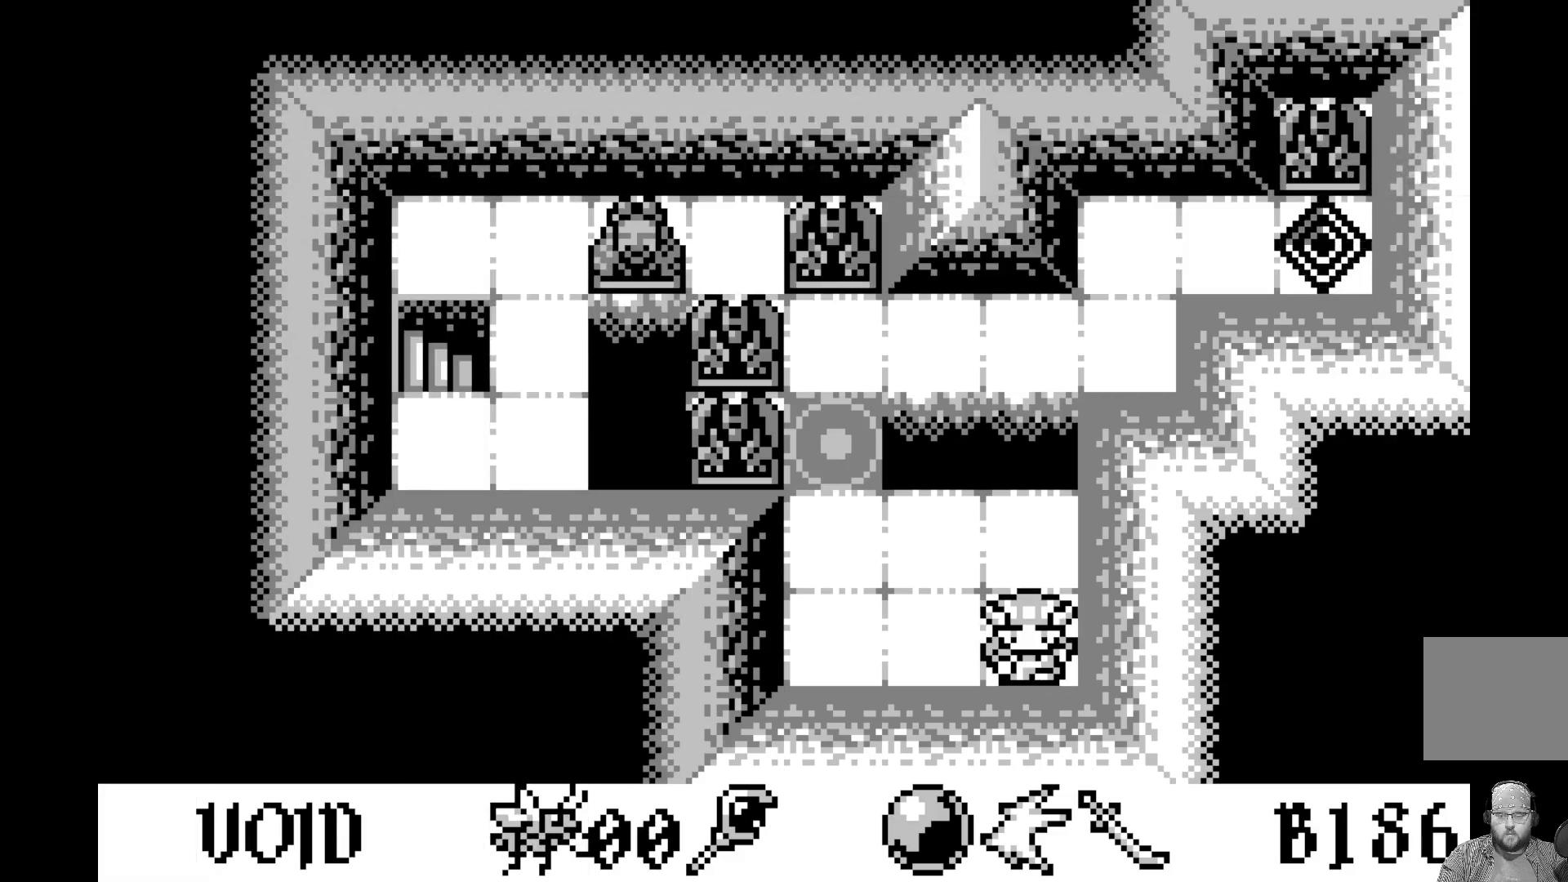
{"buttons": [], "left_stick": "center", "events": []}
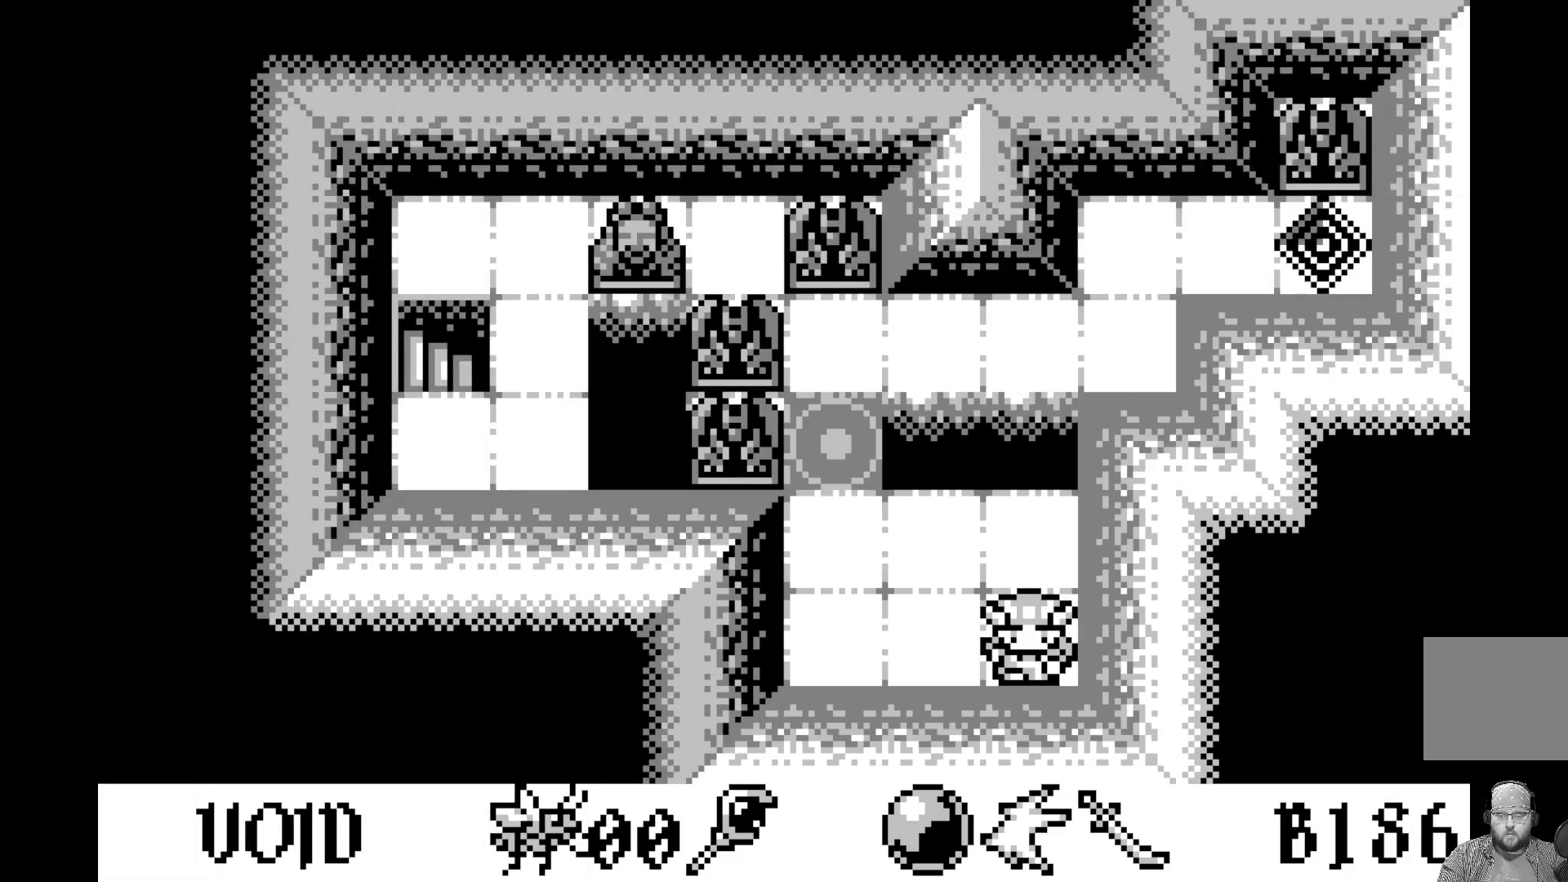
{"buttons": [], "left_stick": "center", "events": []}
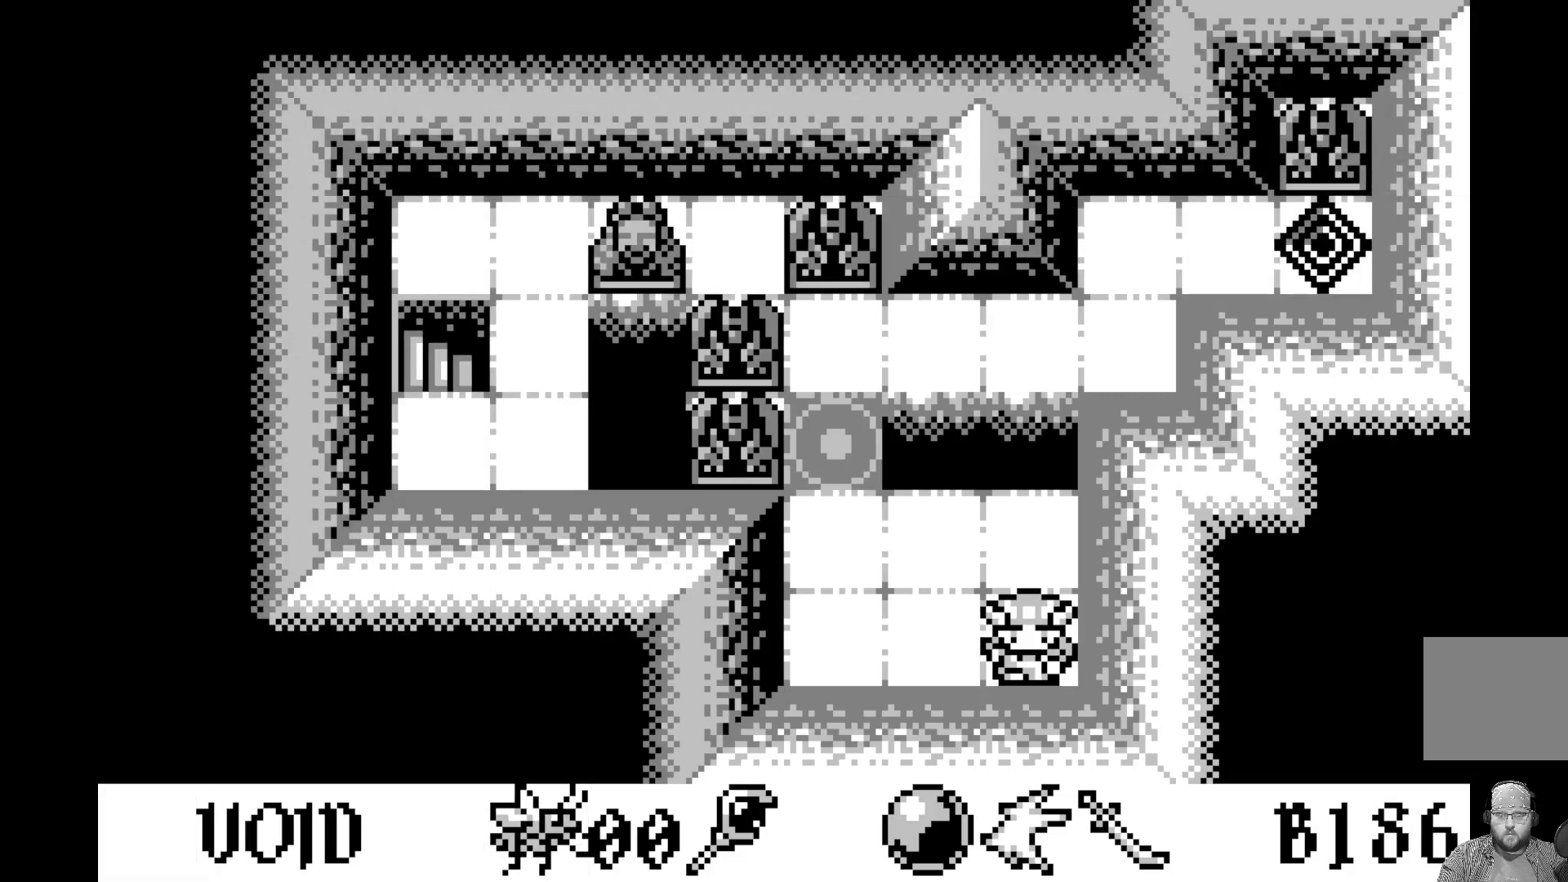
{"buttons": [], "left_stick": "center", "events": []}
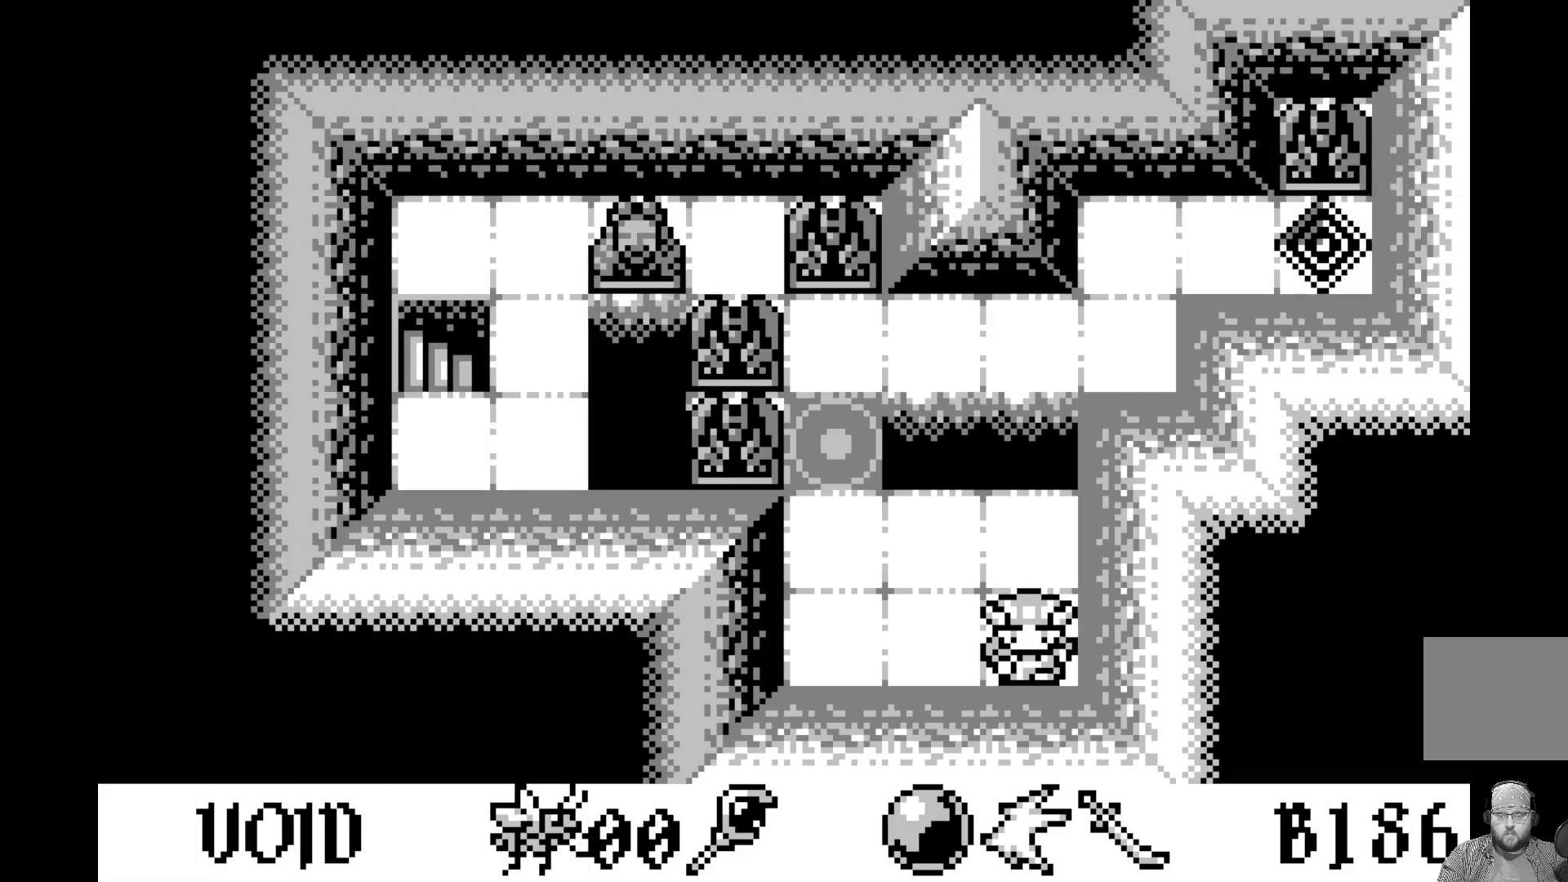
{"buttons": [], "left_stick": "center", "events": [[67, "DPAD_LEFT", "down"], [200, "DPAD_LEFT", "up"]]}
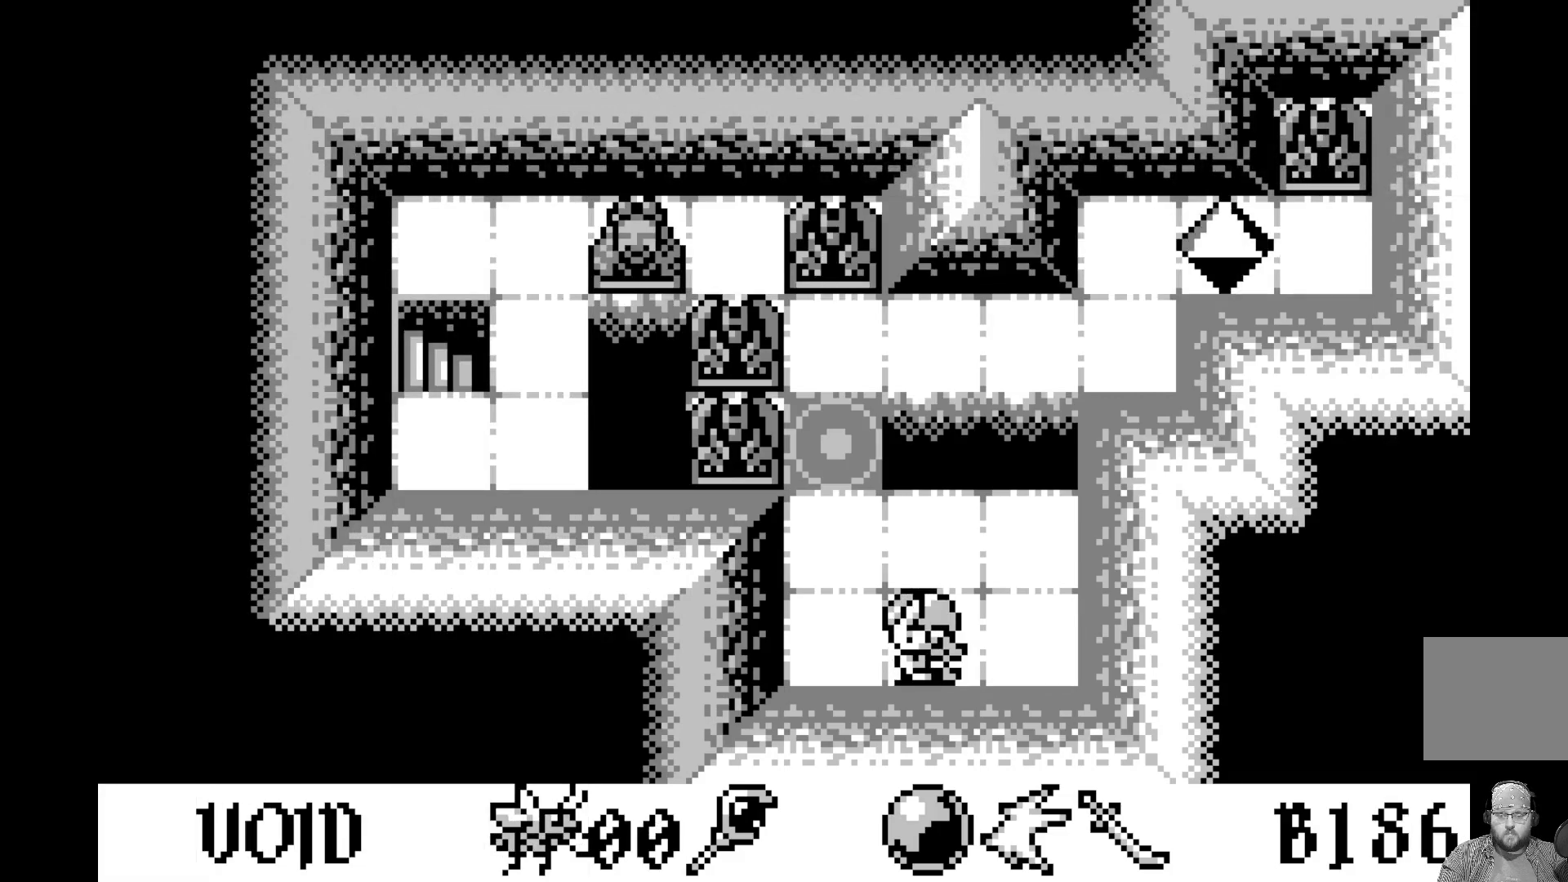
{"buttons": [], "left_stick": "center", "events": [[367, "DPAD_LEFT", "down"], [483, "DPAD_LEFT", "up"]]}
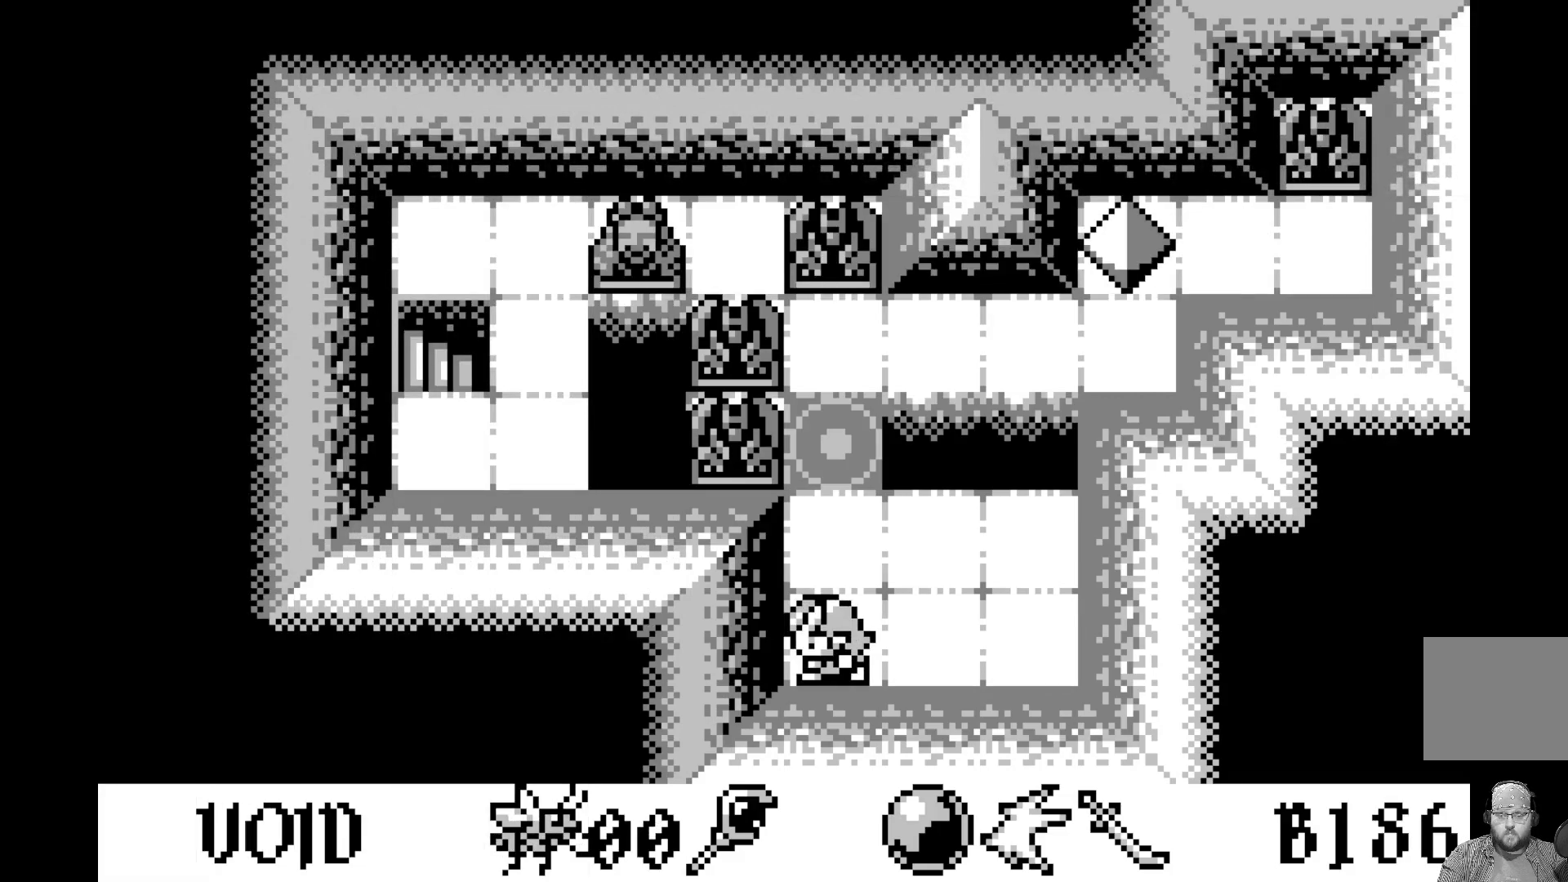
{"buttons": [], "left_stick": "center", "events": [[267, "DPAD_UP", "down"], [400, "DPAD_UP", "up"]]}
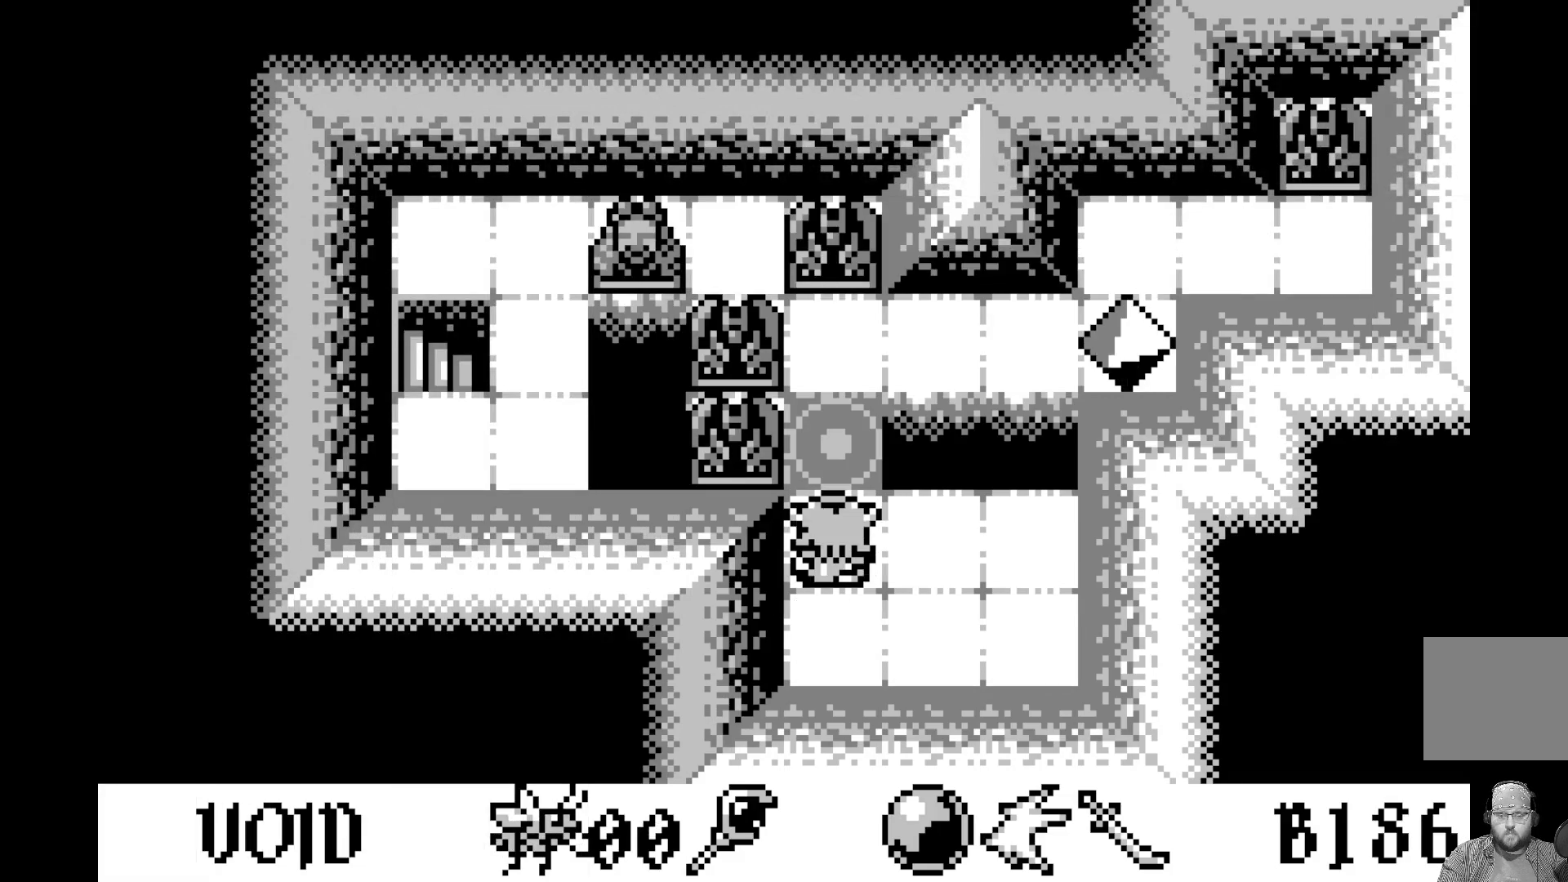
{"buttons": [], "left_stick": "center", "events": [[350, "DPAD_UP", "down"], [467, "DPAD_UP", "up"]]}
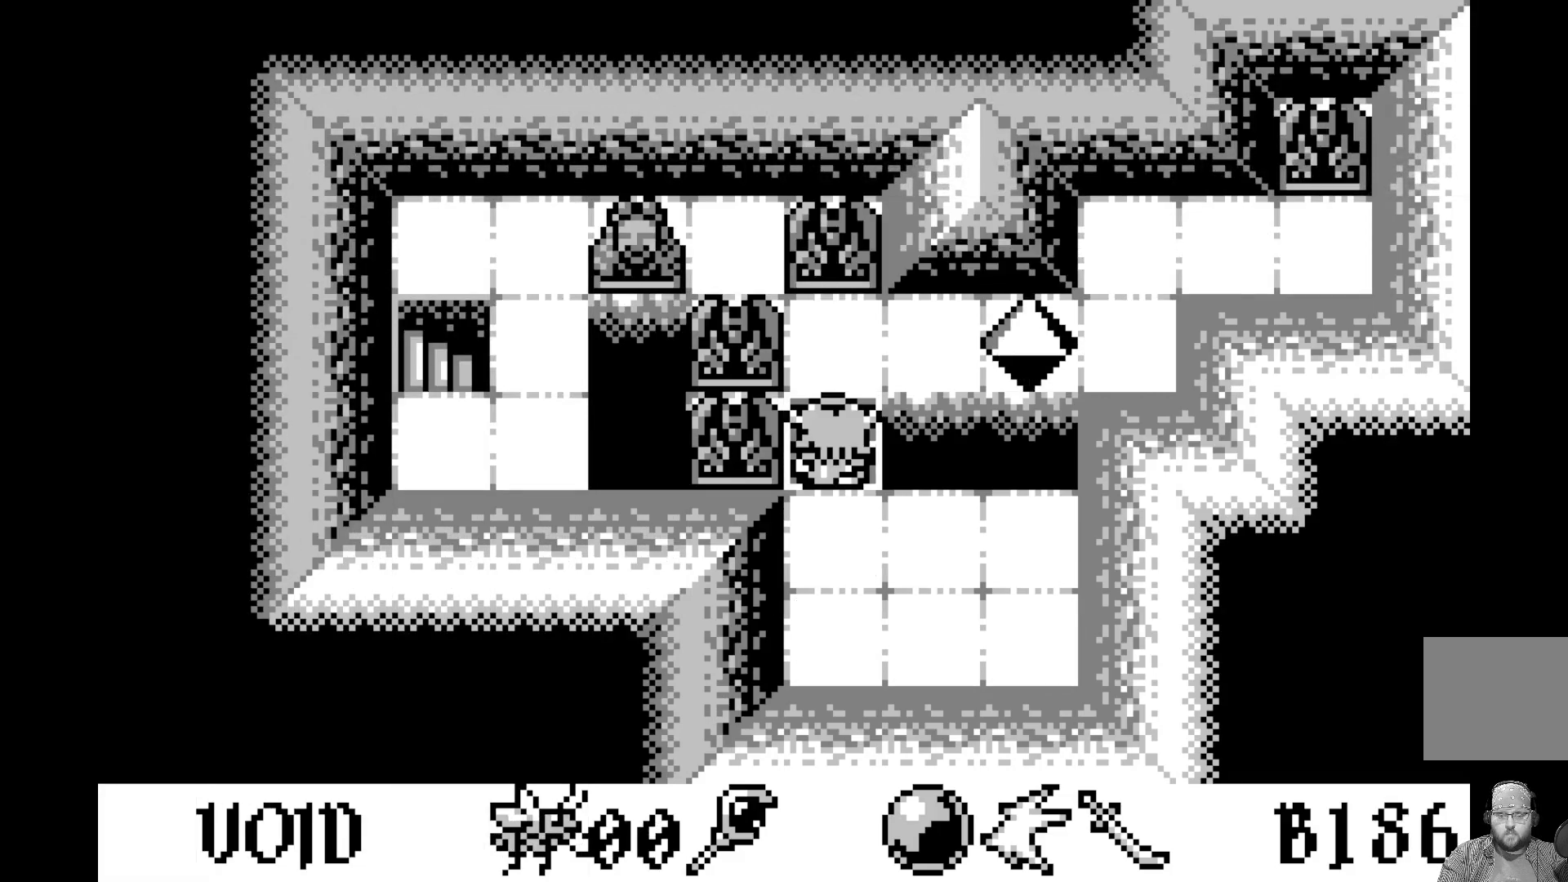
{"buttons": [], "left_stick": "center", "events": [[300, "DPAD_LEFT", "down"], [417, "DPAD_LEFT", "up"]]}
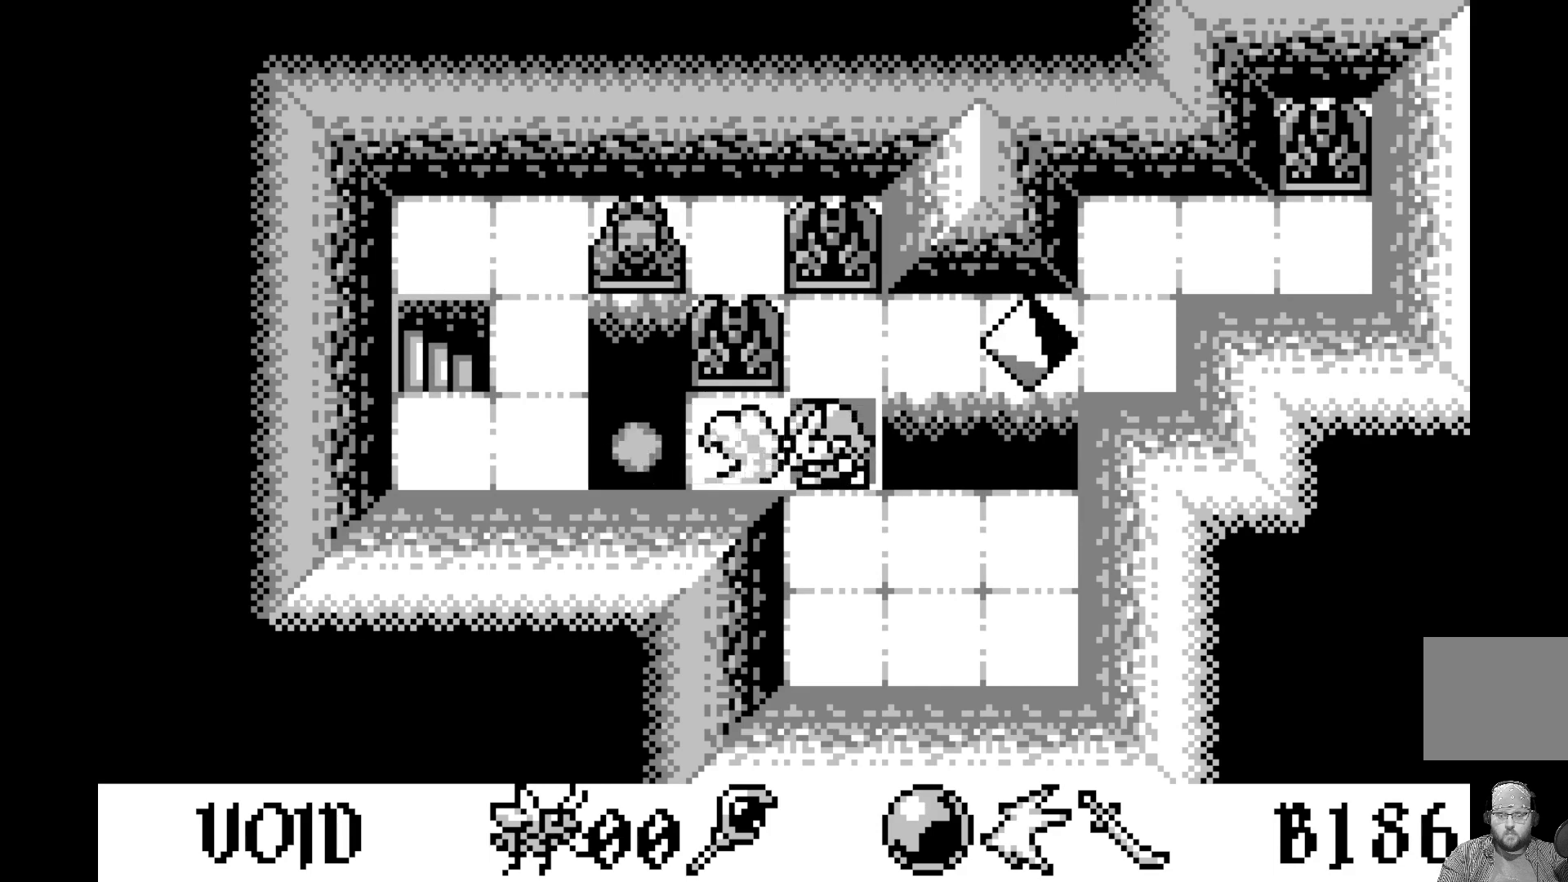
{"buttons": [], "left_stick": "center", "events": []}
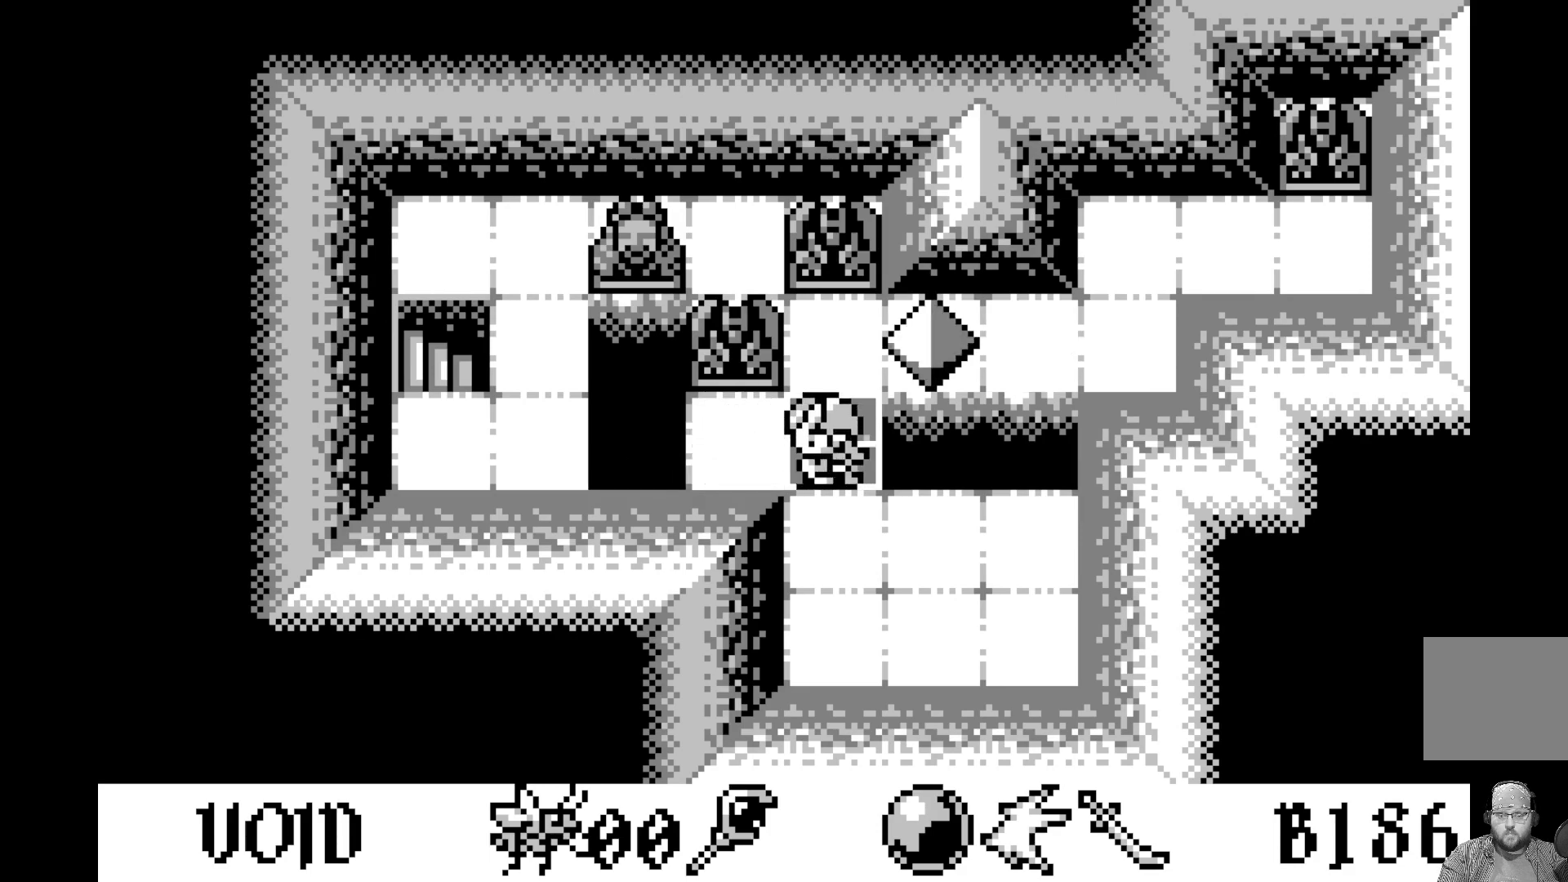
{"buttons": [], "left_stick": "center", "events": [[17, "DPAD_LEFT", "down"], [133, "DPAD_LEFT", "up"], [367, "DPAD_LEFT", "down"], [500, "DPAD_LEFT", "up"]]}
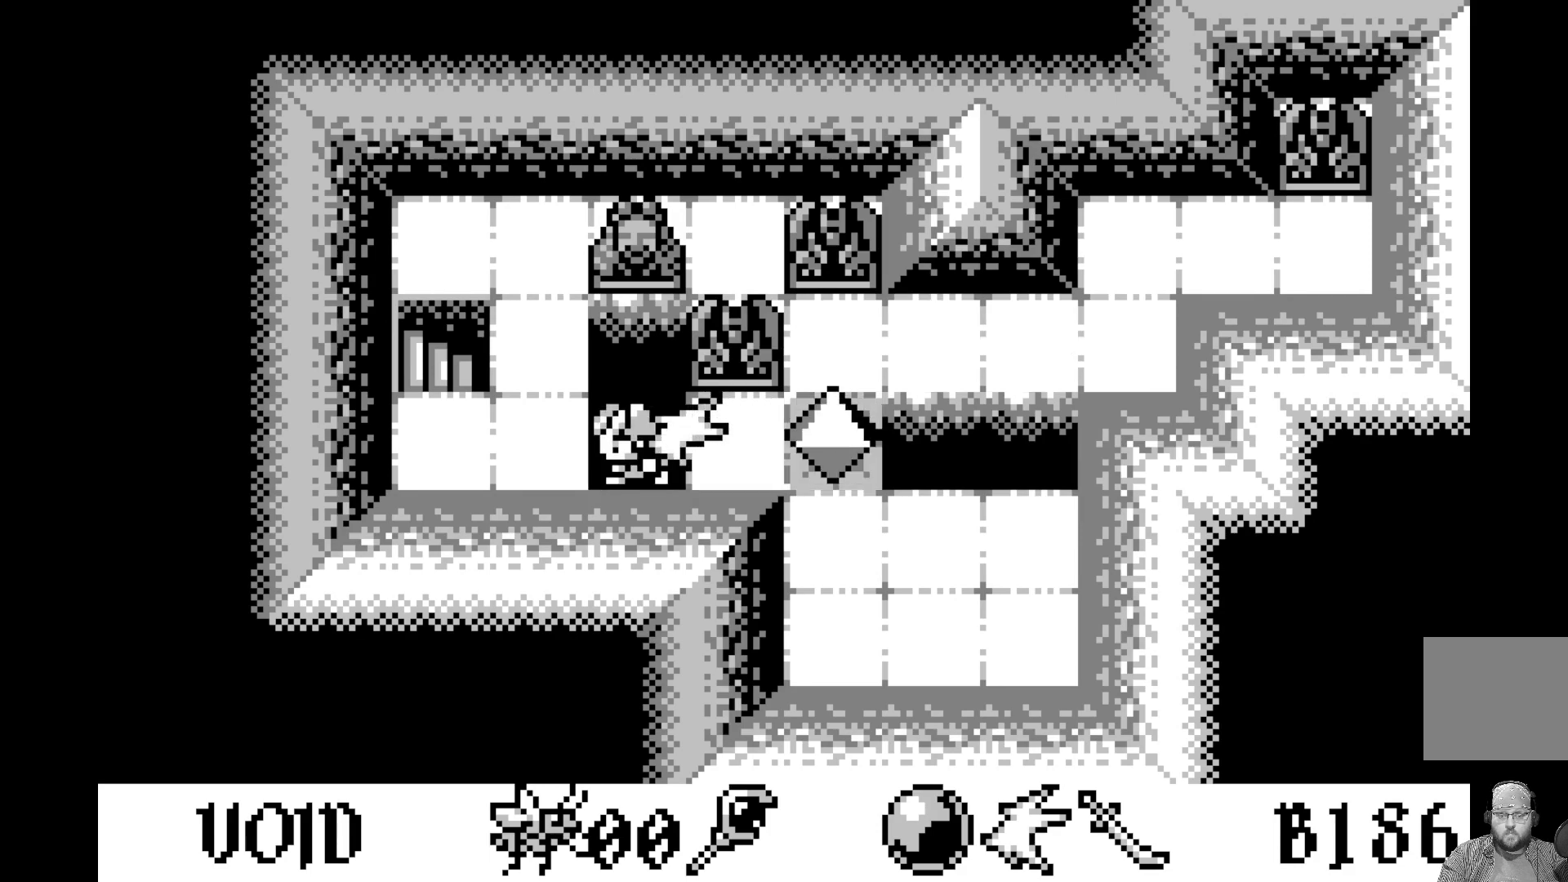
{"buttons": [], "left_stick": "center", "events": [[183, "DPAD_LEFT", "down"], [333, "DPAD_LEFT", "up"]]}
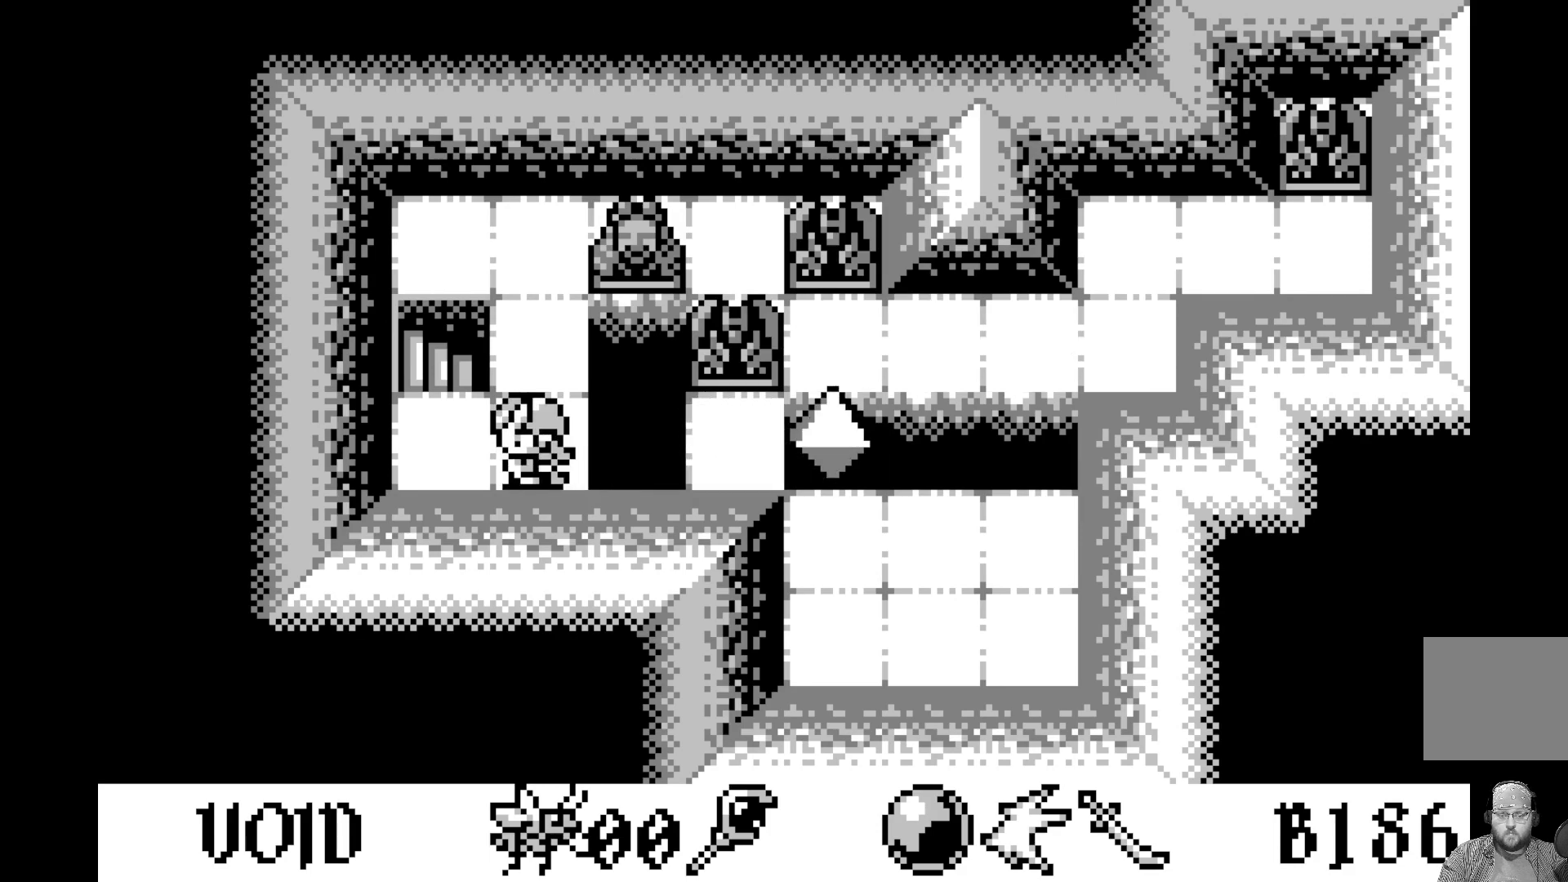
{"buttons": [], "left_stick": "center", "events": [[50, "DPAD_LEFT", "down"], [150, "DPAD_LEFT", "up"], [283, "DPAD_UP", "down"], [400, "DPAD_UP", "up"]]}
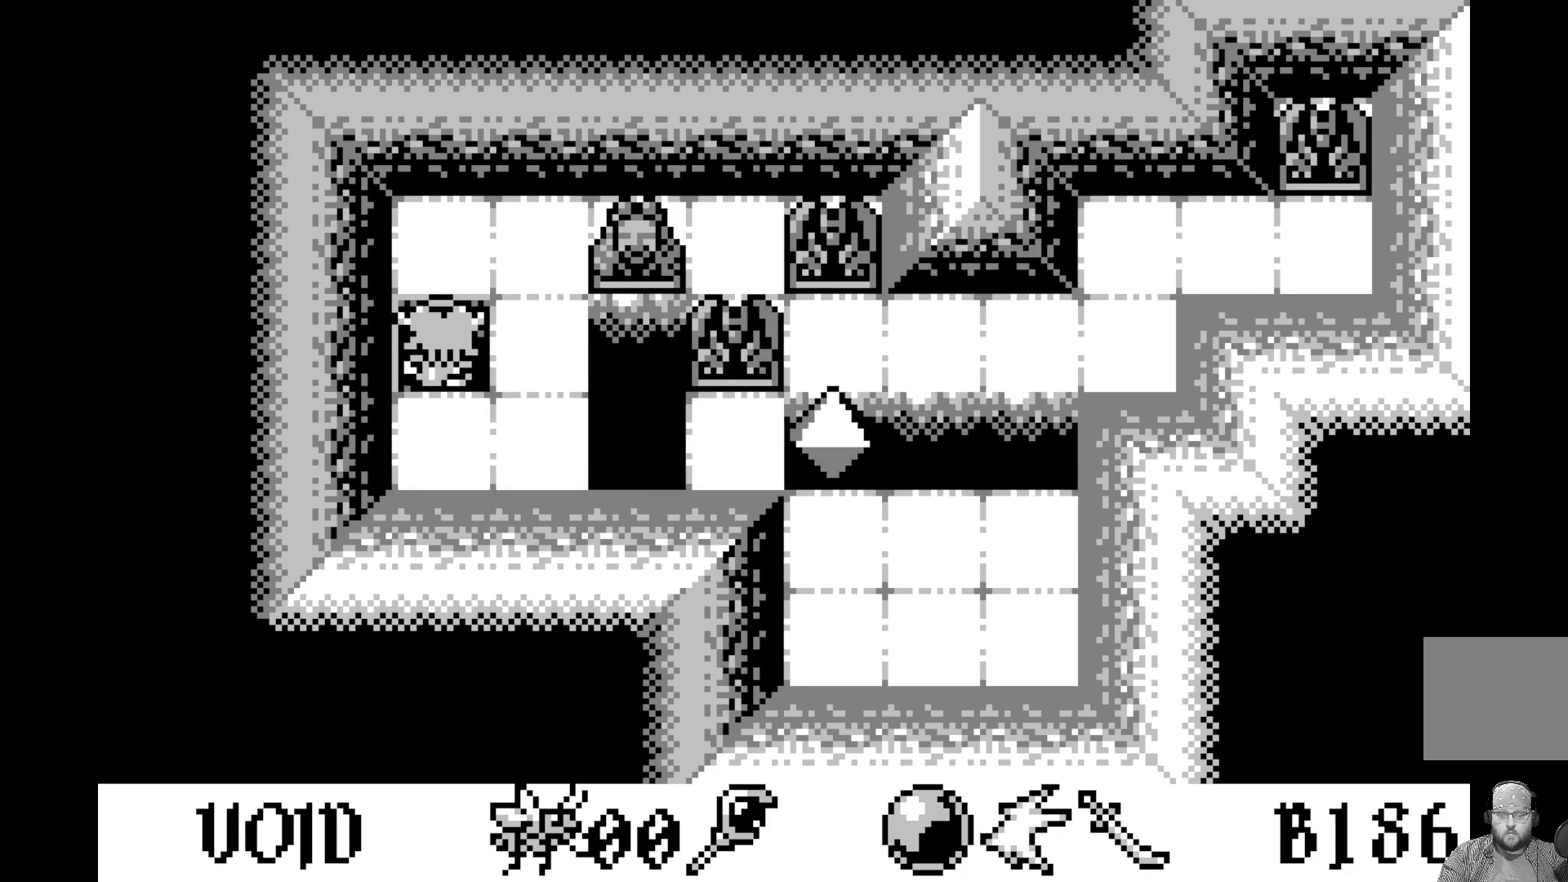
{"buttons": [], "left_stick": "center", "events": []}